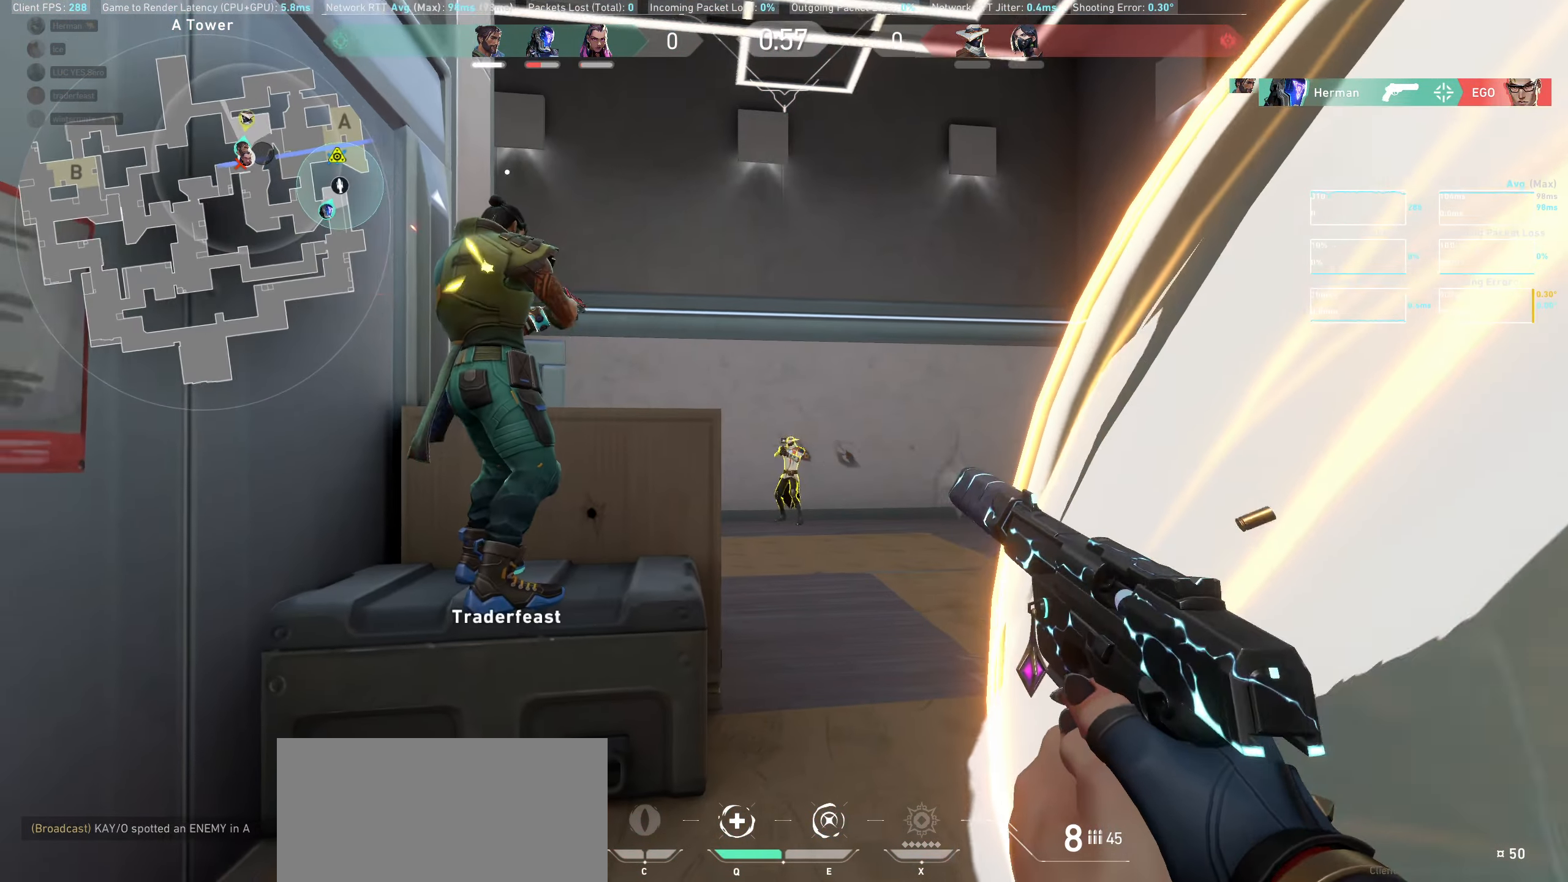
Gameplay with keyboard and mouse; each line is a JSON object with the keys and mouse buttons held at the frame after it. "events" lists presses ("down") and releases ("up") of "a", "ctrl", "d", "e", "q", "s", "shift", "space", "w", "mouse_left", "mouse_wheel" and "mouse_right" between this image and that frame as [ms after this image, input, new state], when the widget could be followed in between. "mouse_left", "mouse_wheel", "mouse_right" = the "left", "wheel", "right" buttons of the "mouse" list. No other keys are recorded. "wheel" means that the mouse wheel is clicked or scrolled. Not read: mouse_move.
{"keys": [], "mouse": [], "events": [[133, "mouse_left", "up"], [200, "mouse_left", "down"], [316, "mouse_left", "up"], [366, "mouse_left", "down"], [483, "mouse_left", "up"]]}
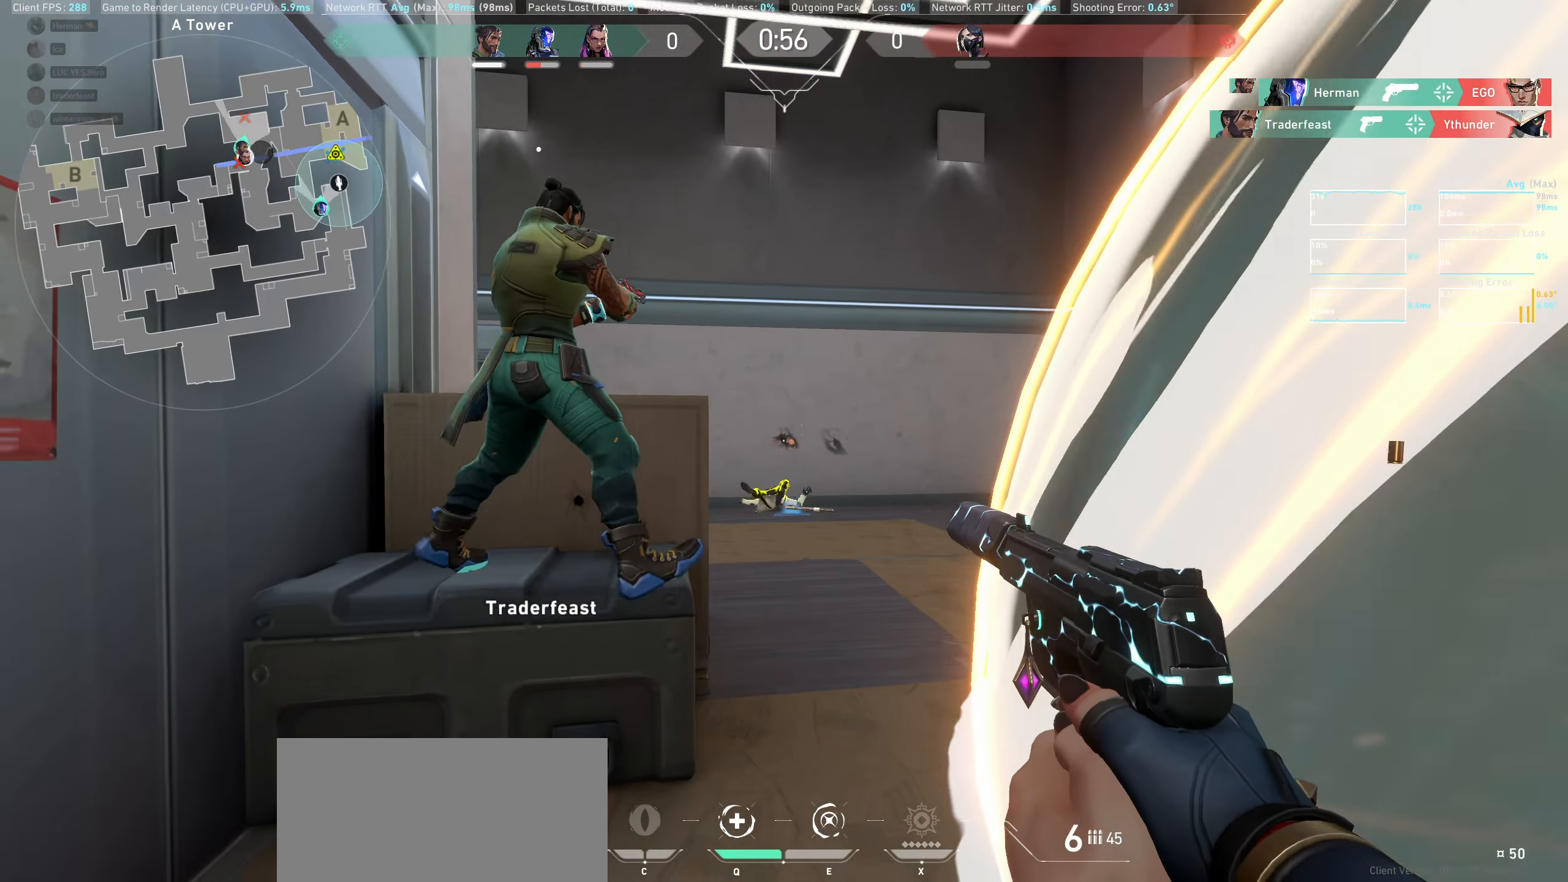
{"keys": ["w"], "mouse": [], "events": [[16, "mouse_left", "down"], [50, "d", "down"], [66, "mouse_left", "up"], [250, "w", "down"], [366, "d", "up"]]}
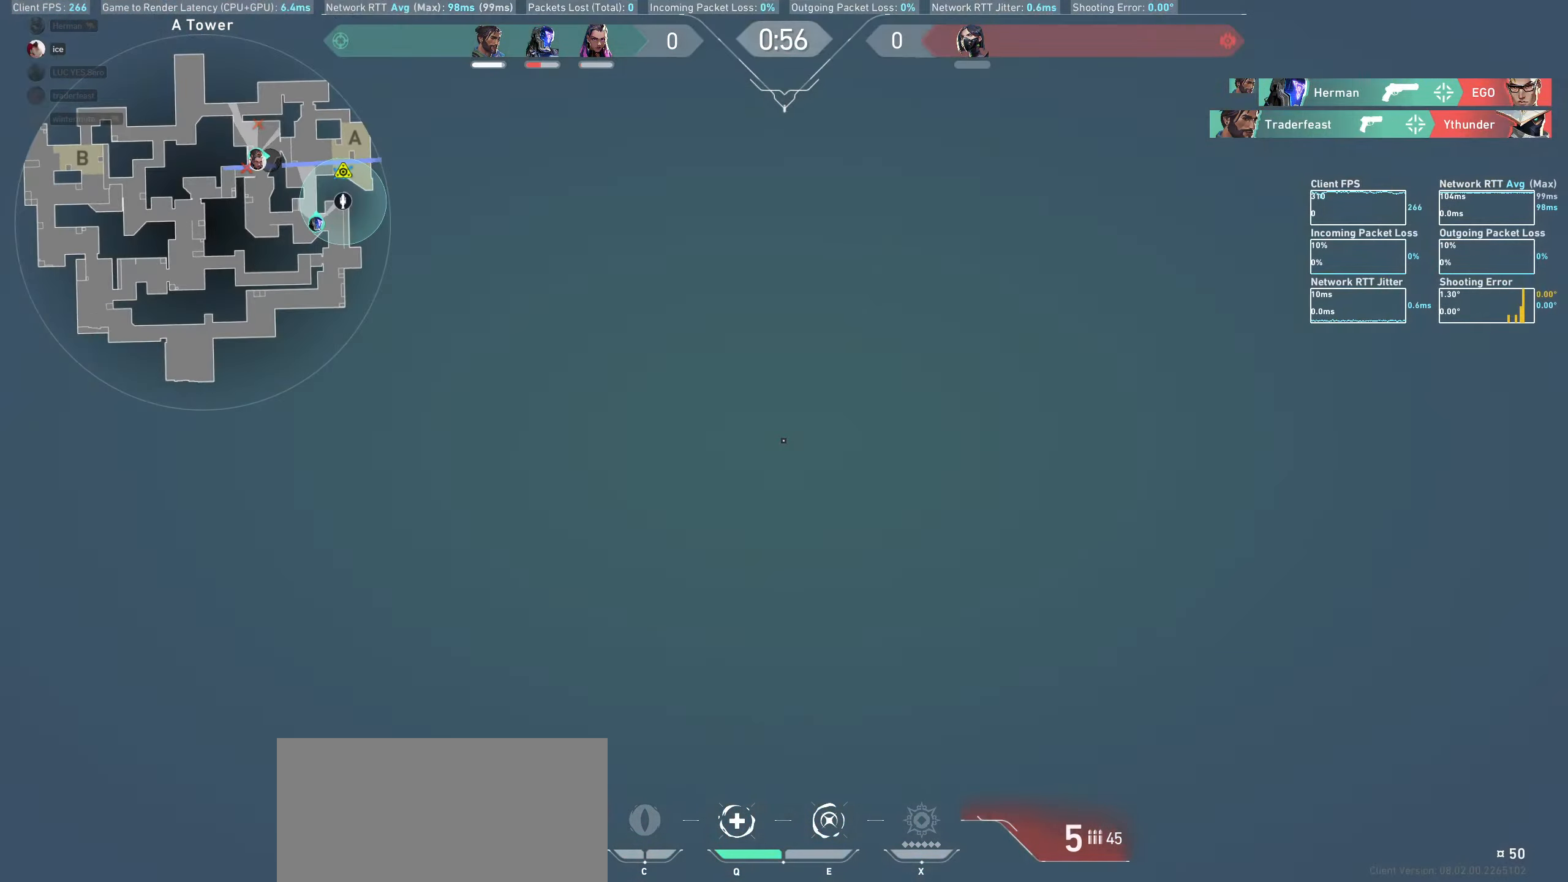
{"keys": [], "mouse": [], "events": [[383, "w", "up"]]}
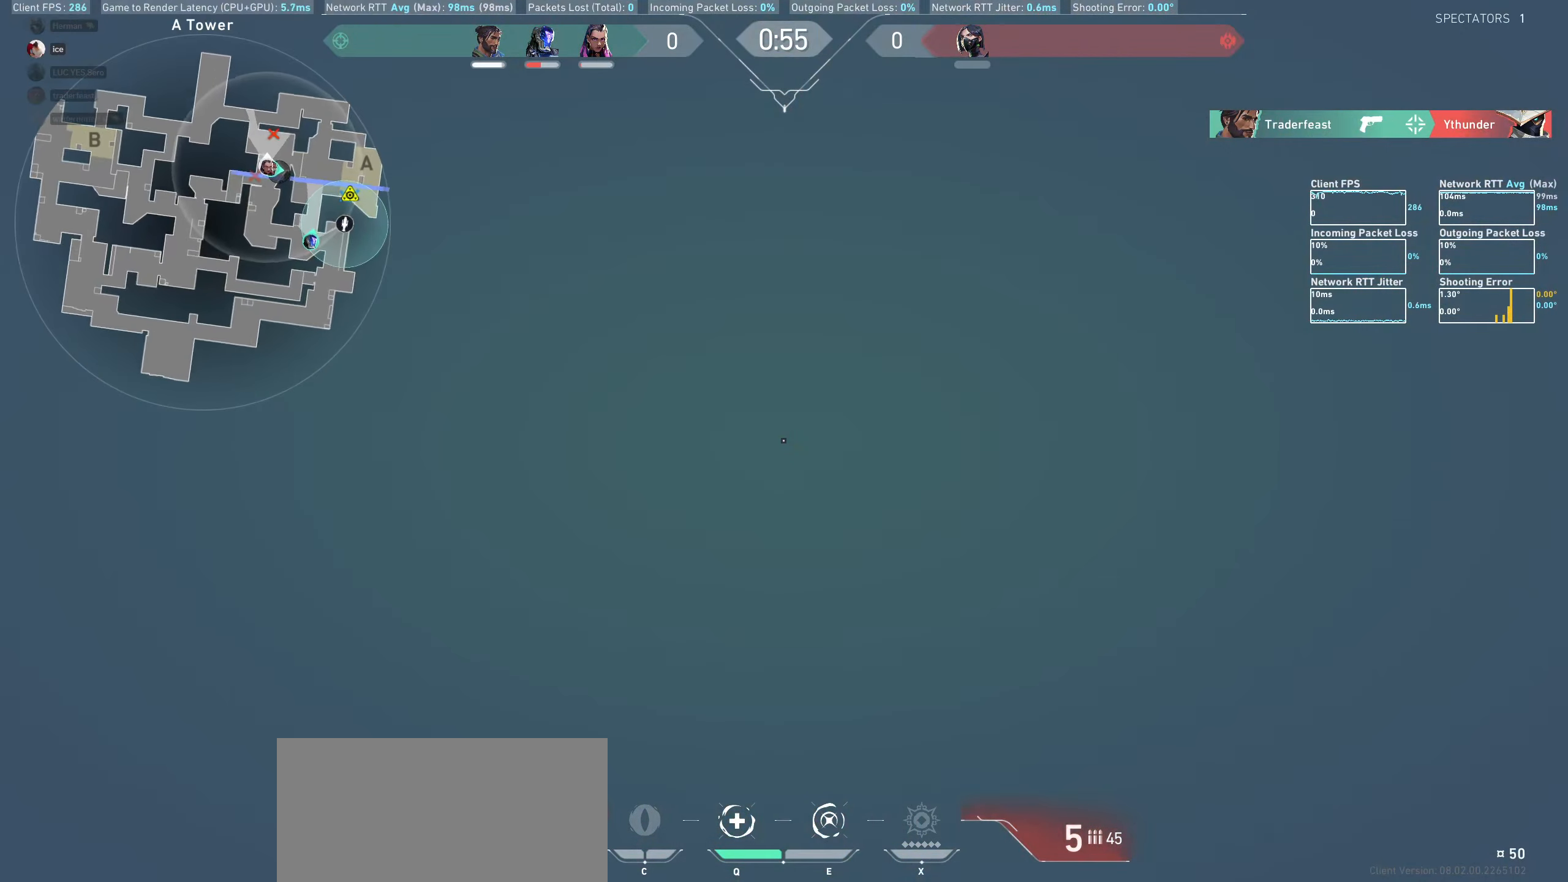
{"keys": ["d"], "mouse": [], "events": [[200, "w", "down"], [300, "d", "down"], [416, "w", "up"]]}
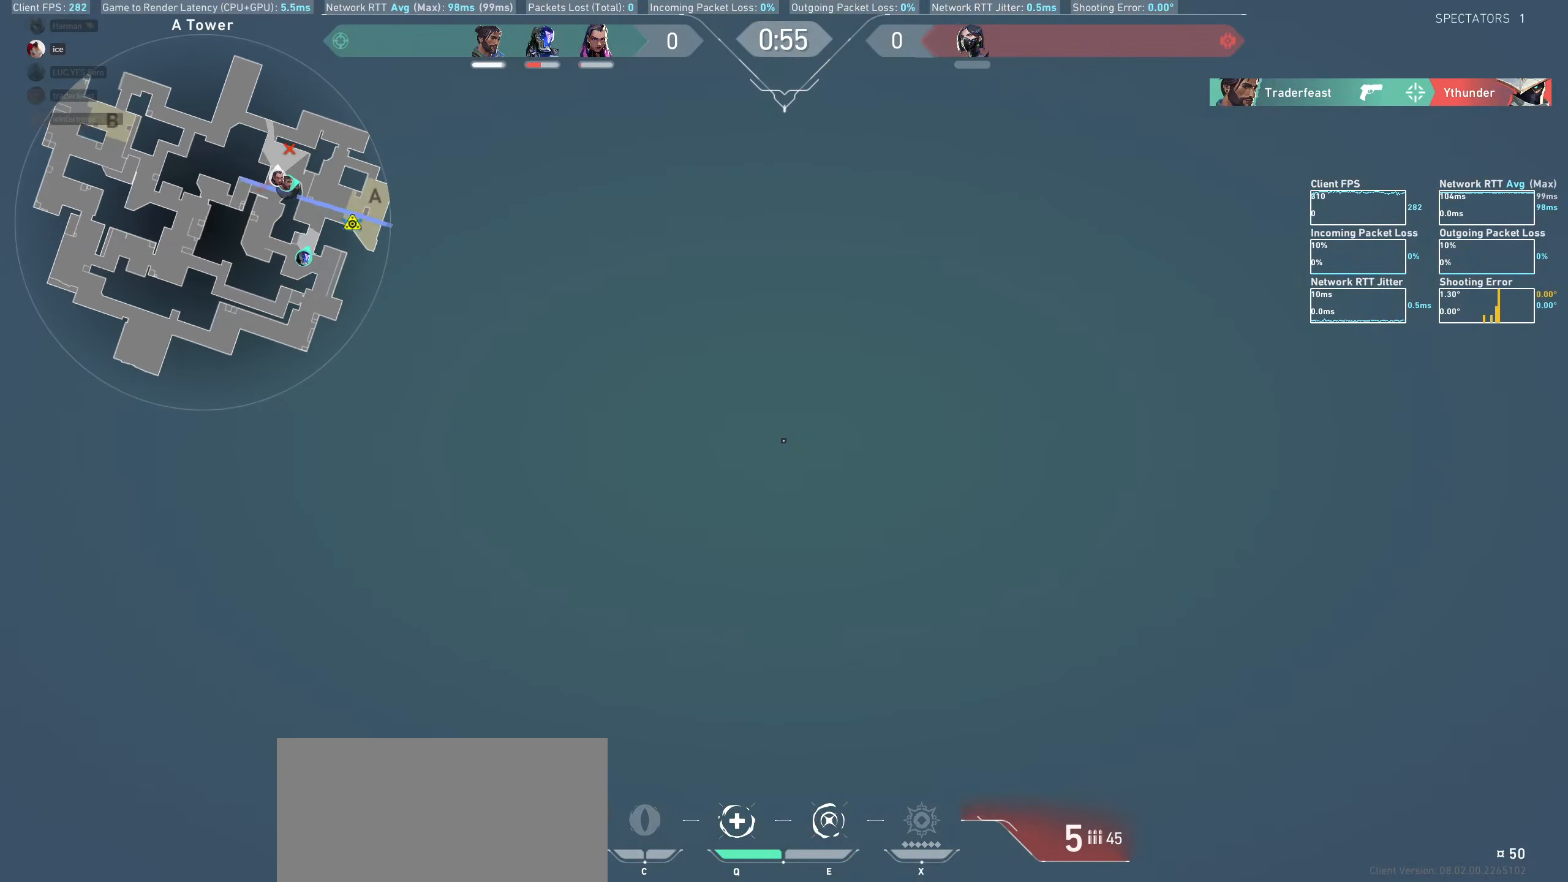
{"keys": ["d"], "mouse": [], "events": [[283, "w", "down"], [483, "w", "up"]]}
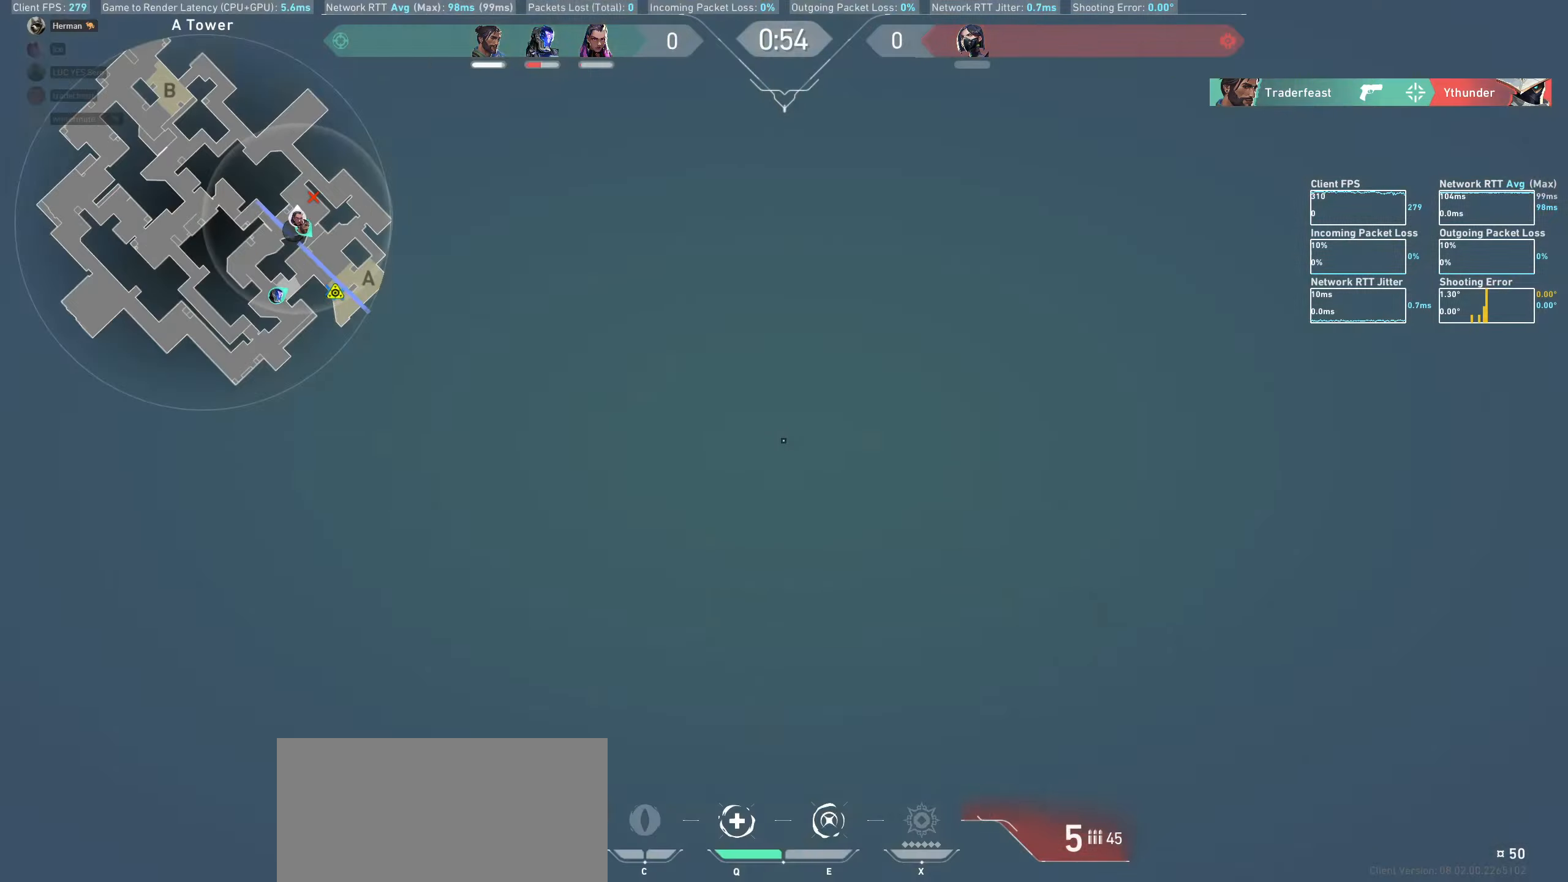
{"keys": ["d"], "mouse": [], "events": [[300, "w", "down"], [400, "w", "up"]]}
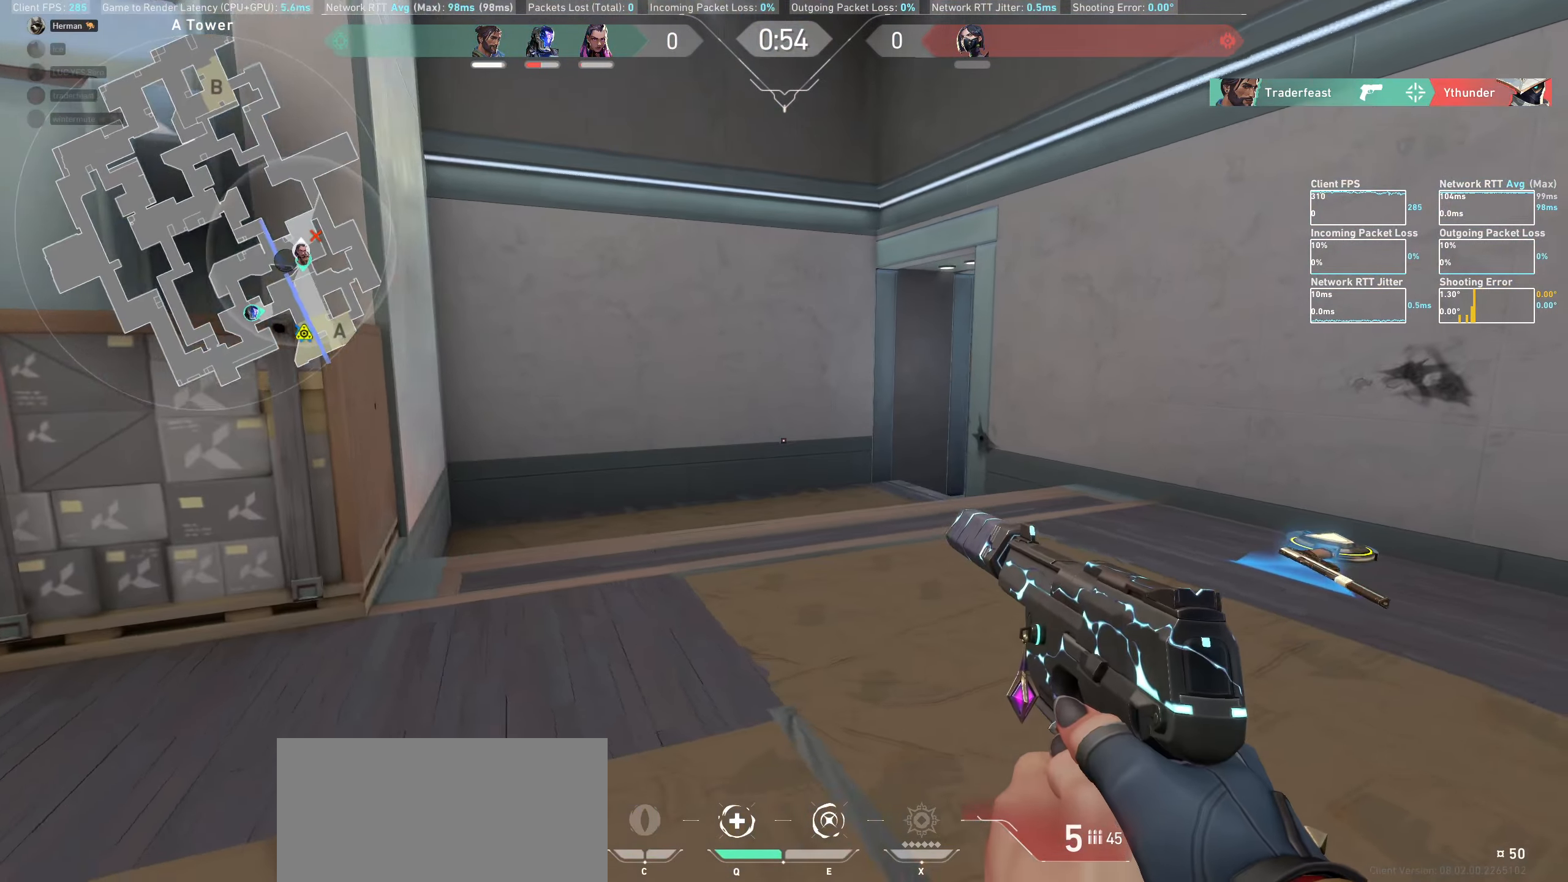
{"keys": ["d"], "mouse": [], "events": [[267, "w", "down"], [367, "w", "up"]]}
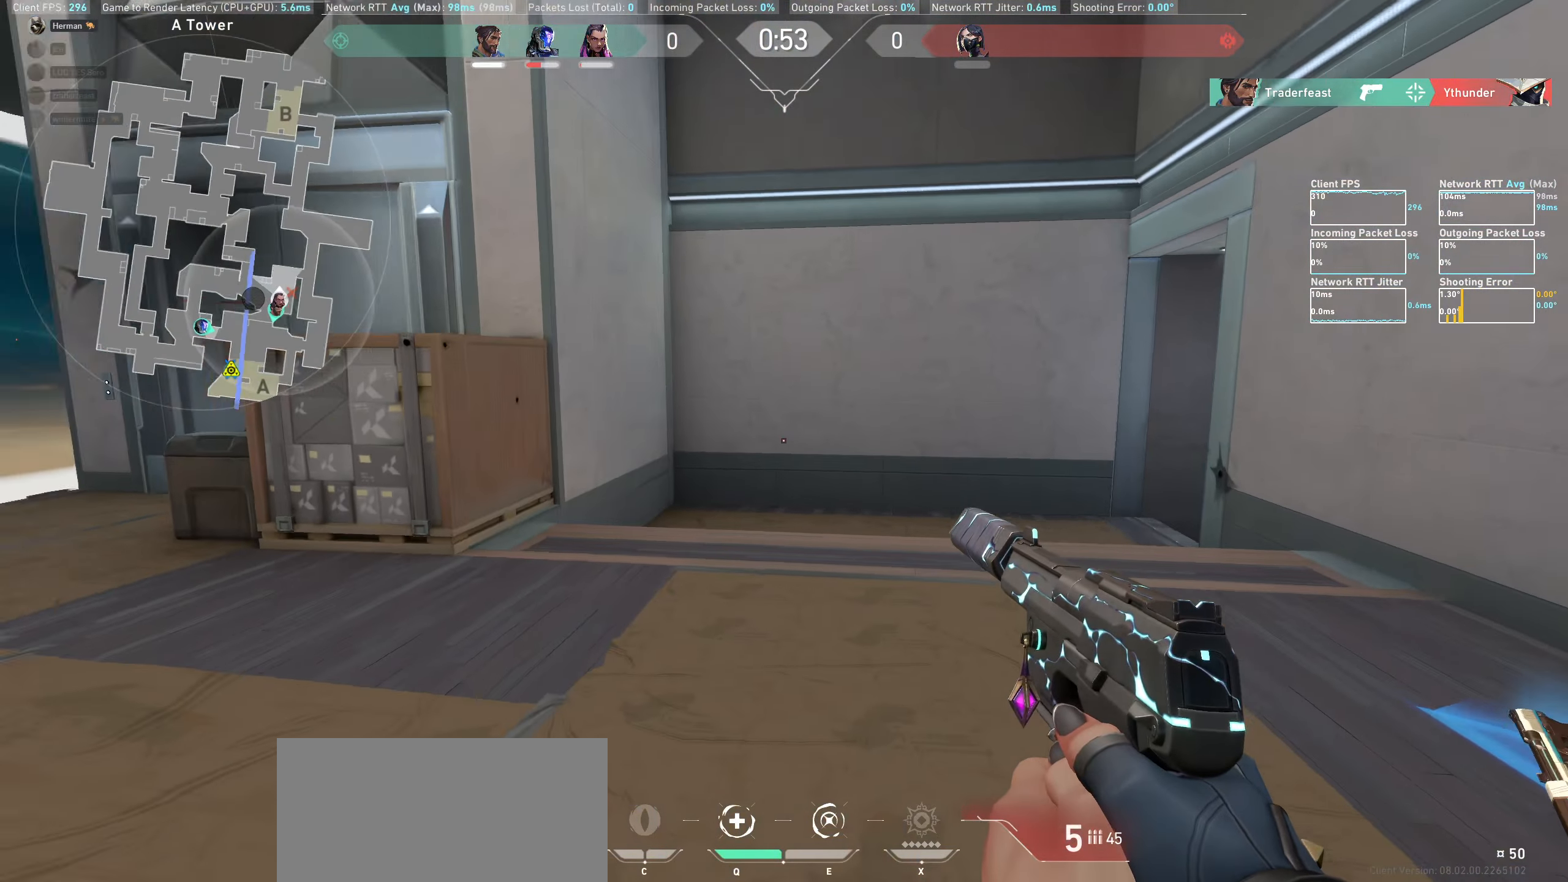
{"keys": ["d"], "mouse": [], "events": []}
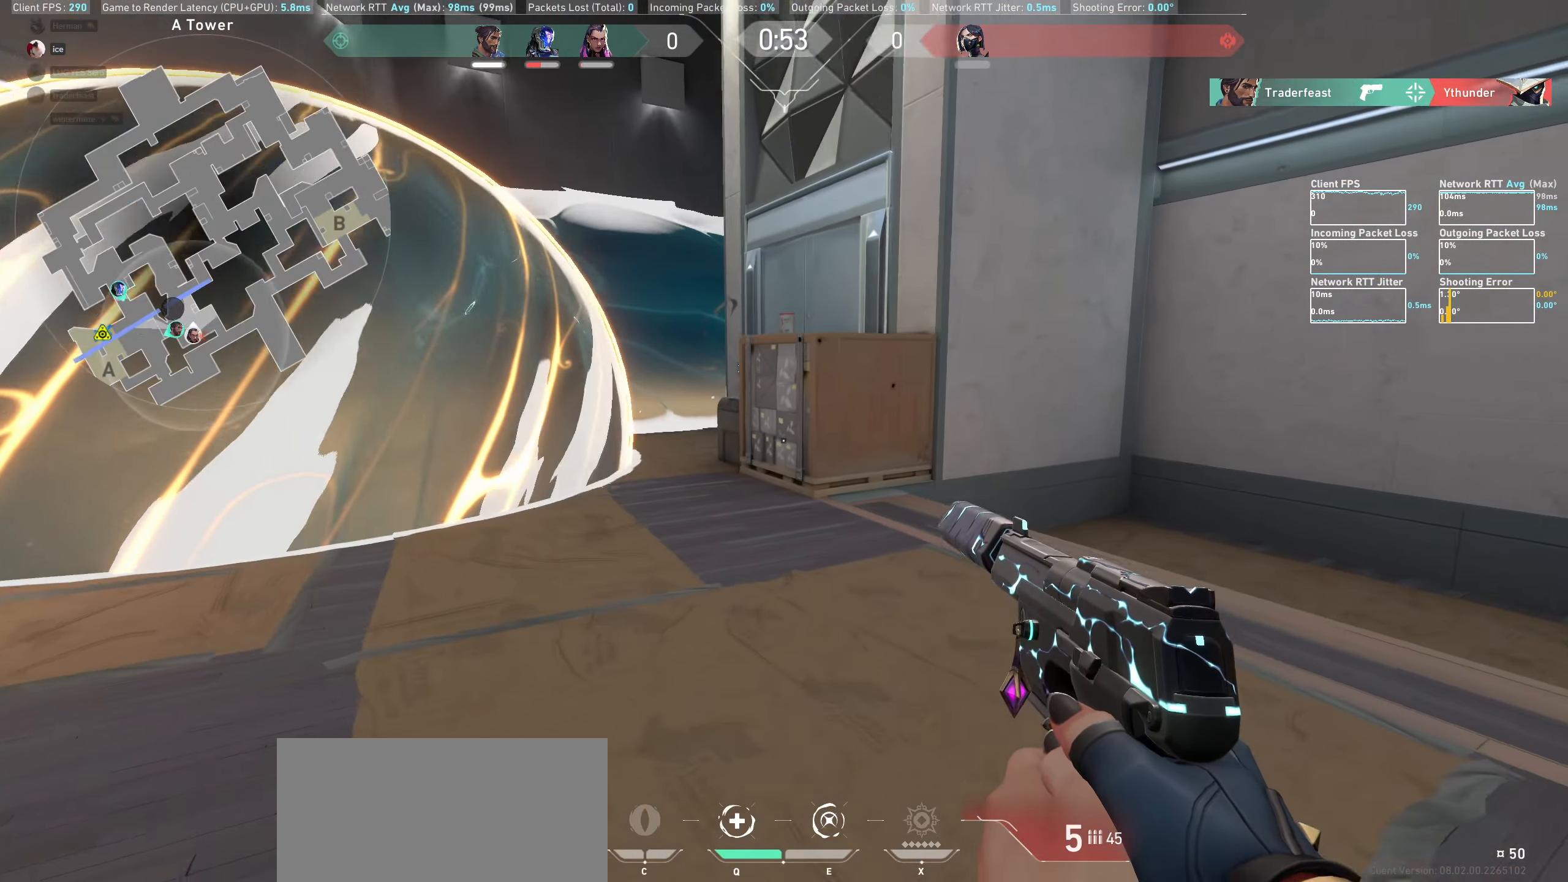
{"keys": ["d", "w"], "mouse": [], "events": [[383, "w", "down"]]}
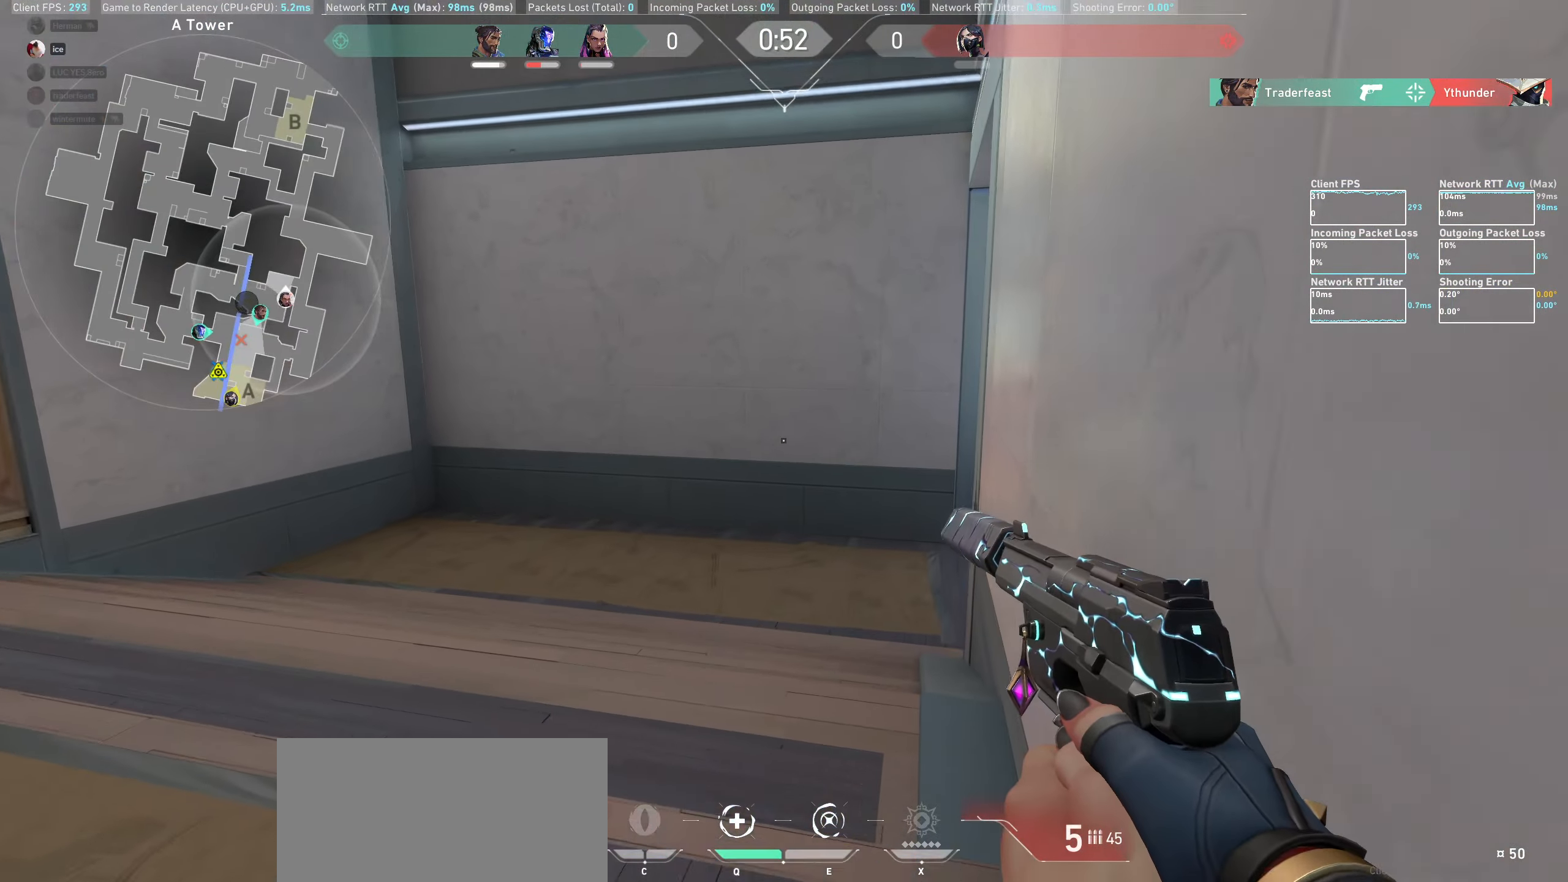
{"keys": ["shift", "w"], "mouse": [], "events": [[100, "d", "up"], [100, "shift", "down"]]}
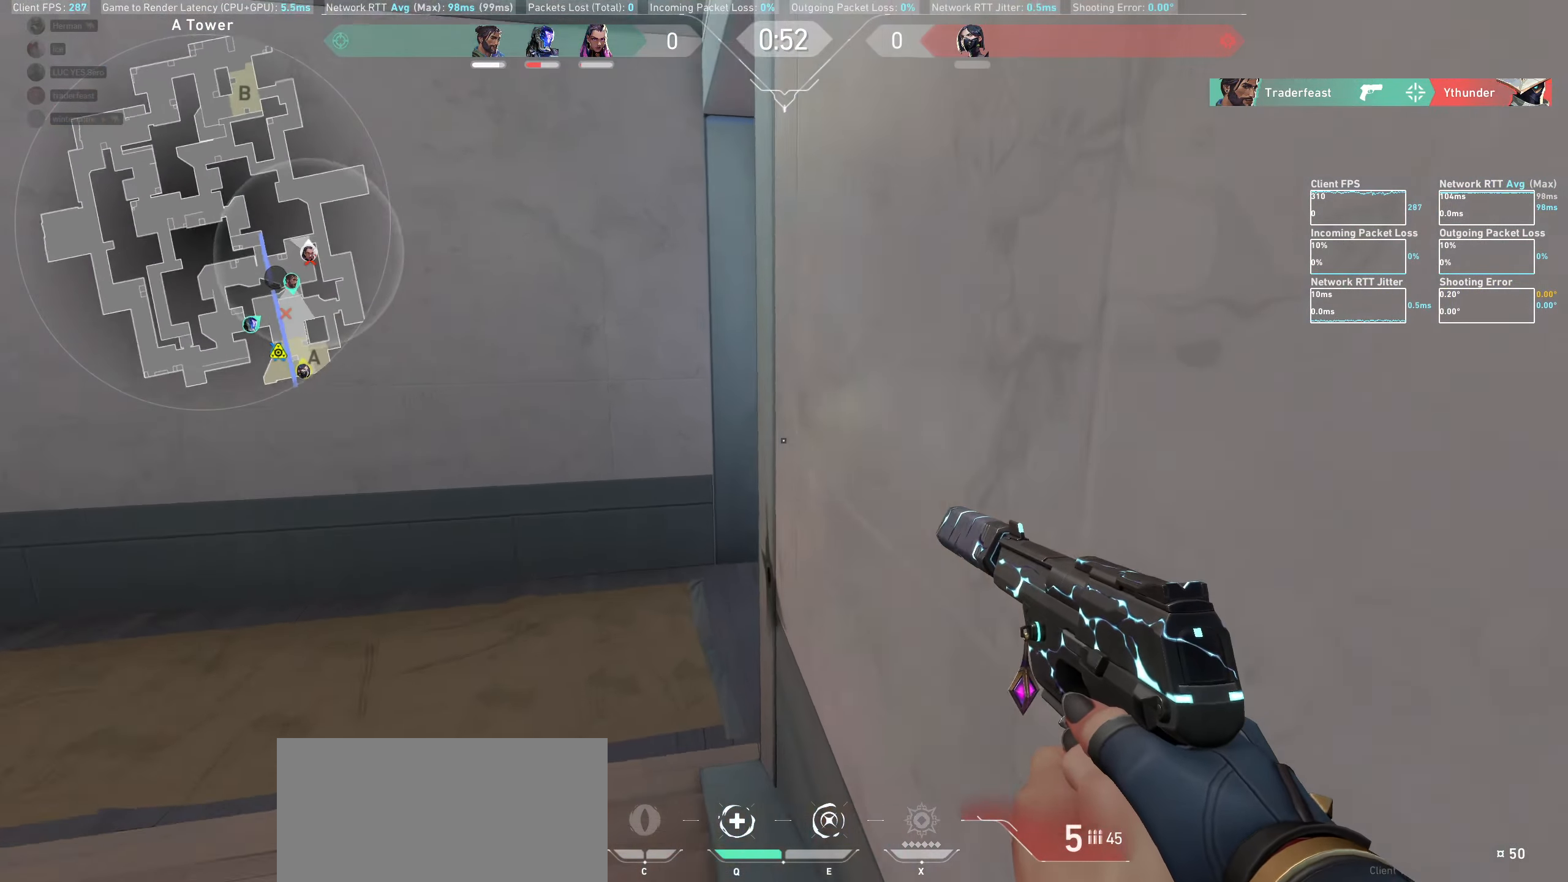
{"keys": ["a", "shift", "w"], "mouse": [], "events": [[200, "a", "down"]]}
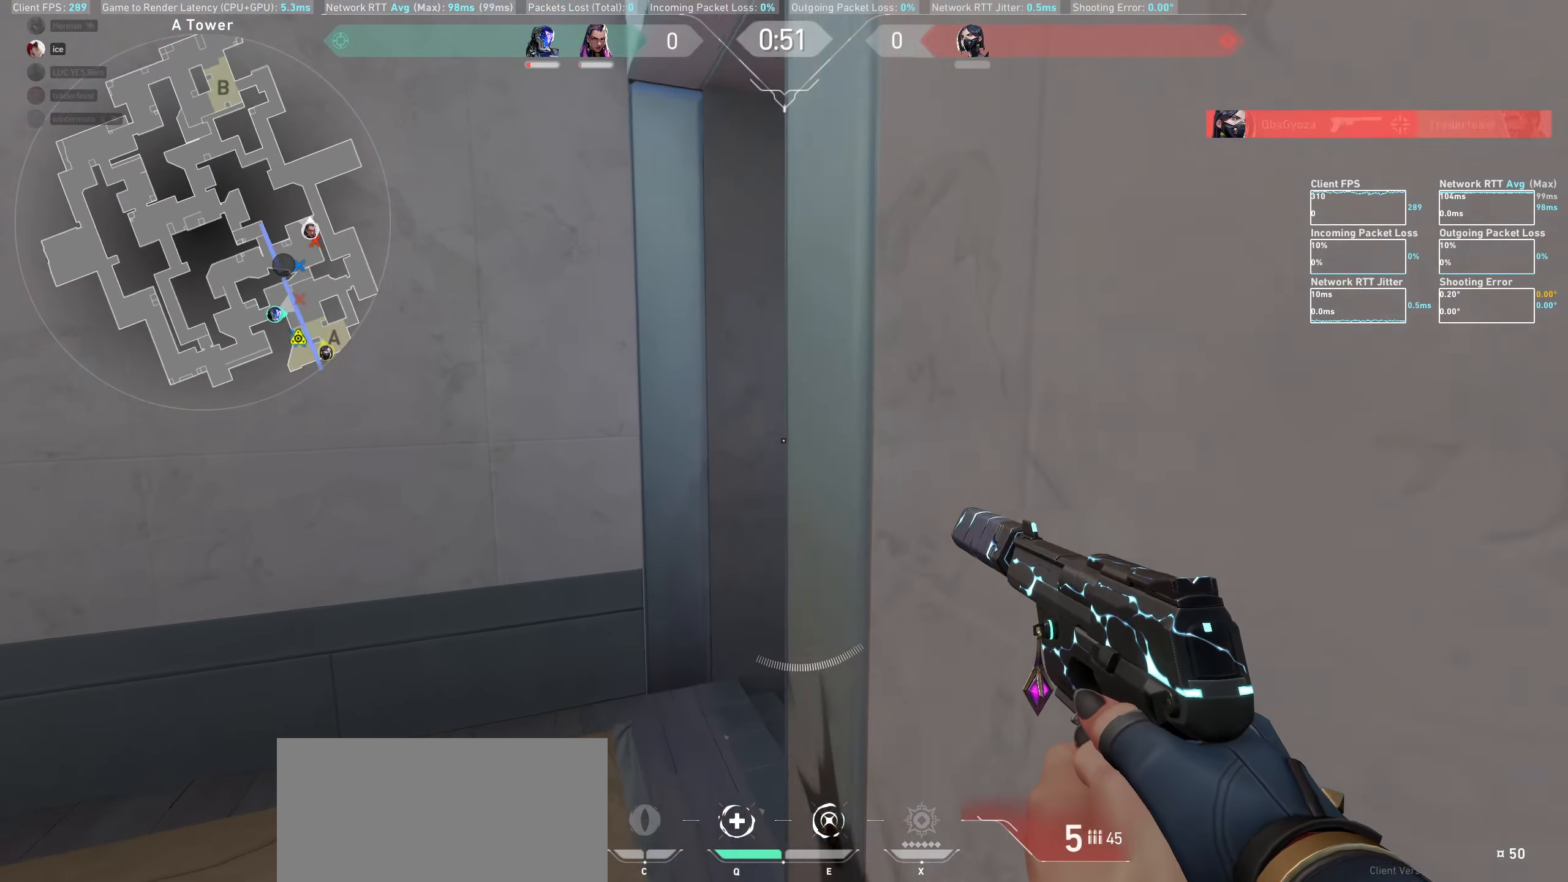
{"keys": ["shift", "w"], "mouse": [], "events": [[417, "a", "up"]]}
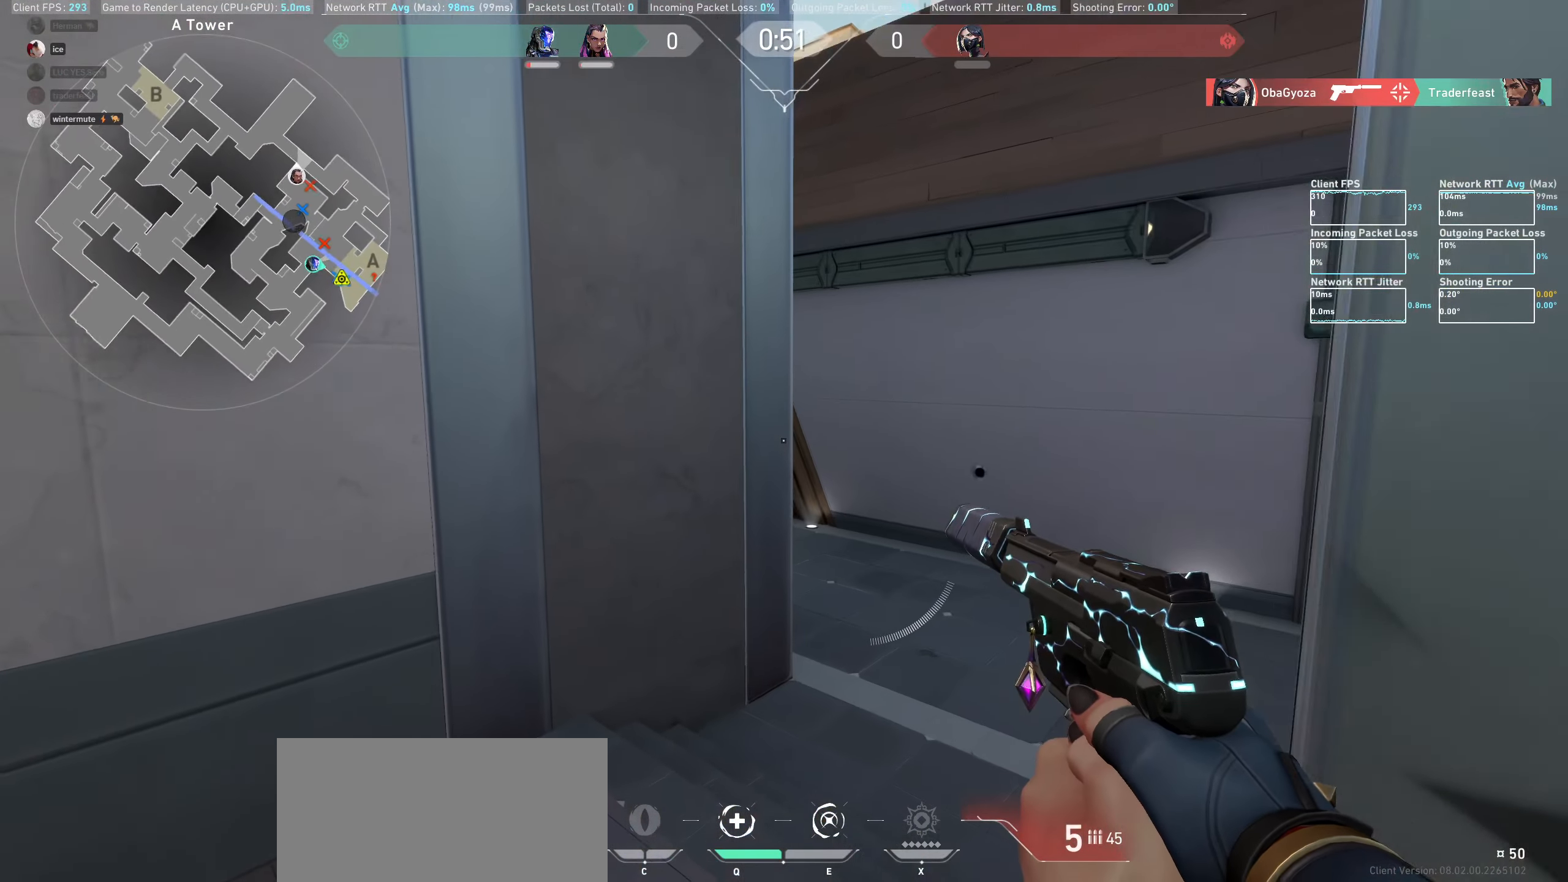
{"keys": ["d", "shift", "w"], "mouse": [], "events": [[333, "d", "down"]]}
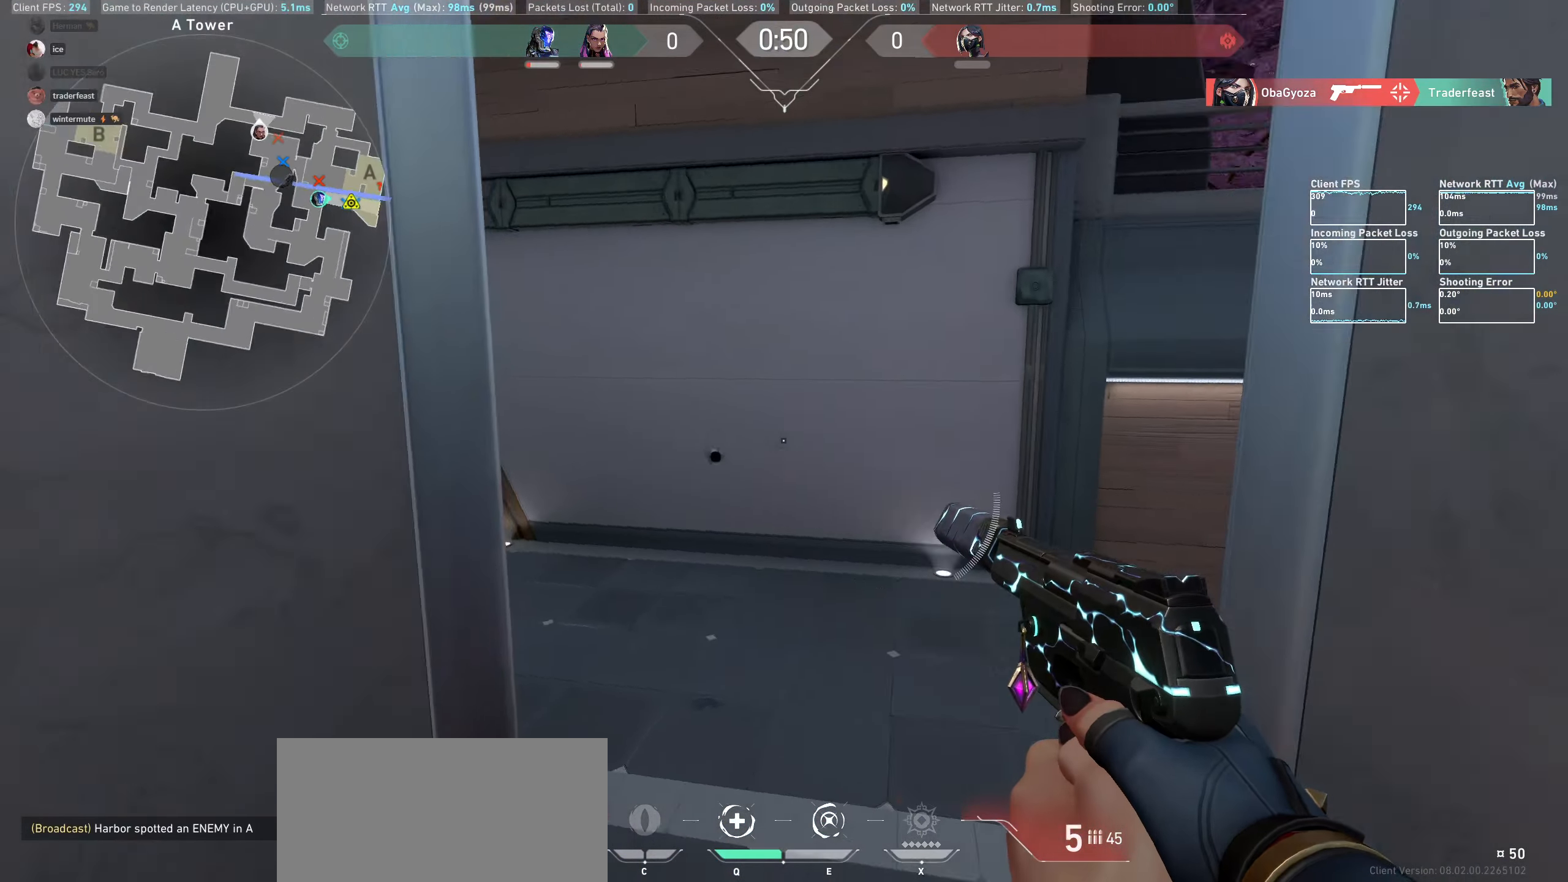
{"keys": ["shift", "w"], "mouse": [], "events": [[33, "d", "up"]]}
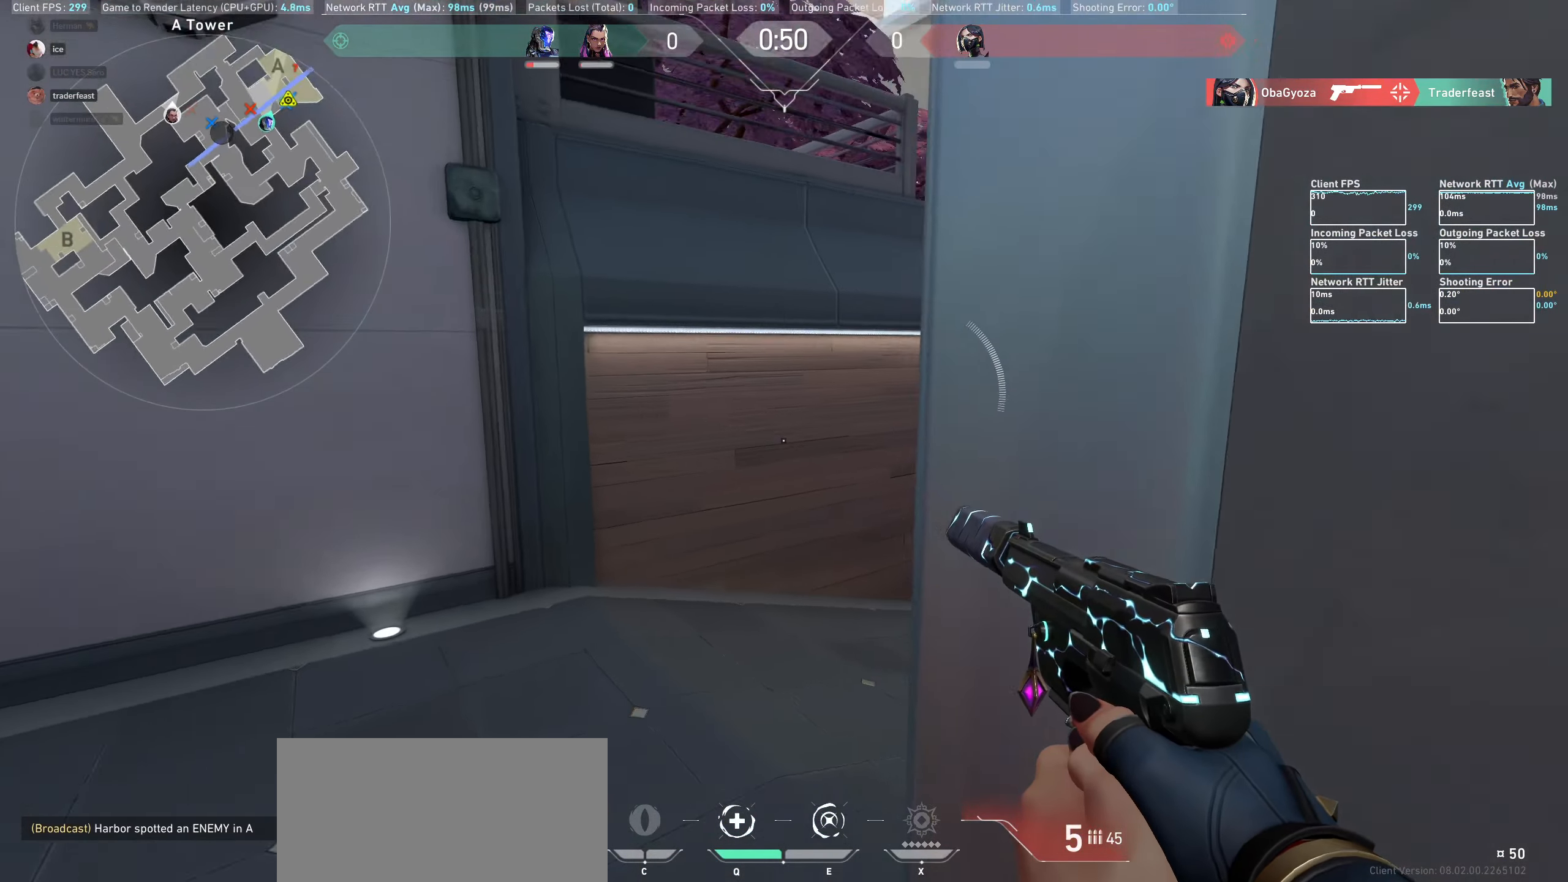
{"keys": ["d", "shift", "w"], "mouse": [], "events": [[350, "d", "down"]]}
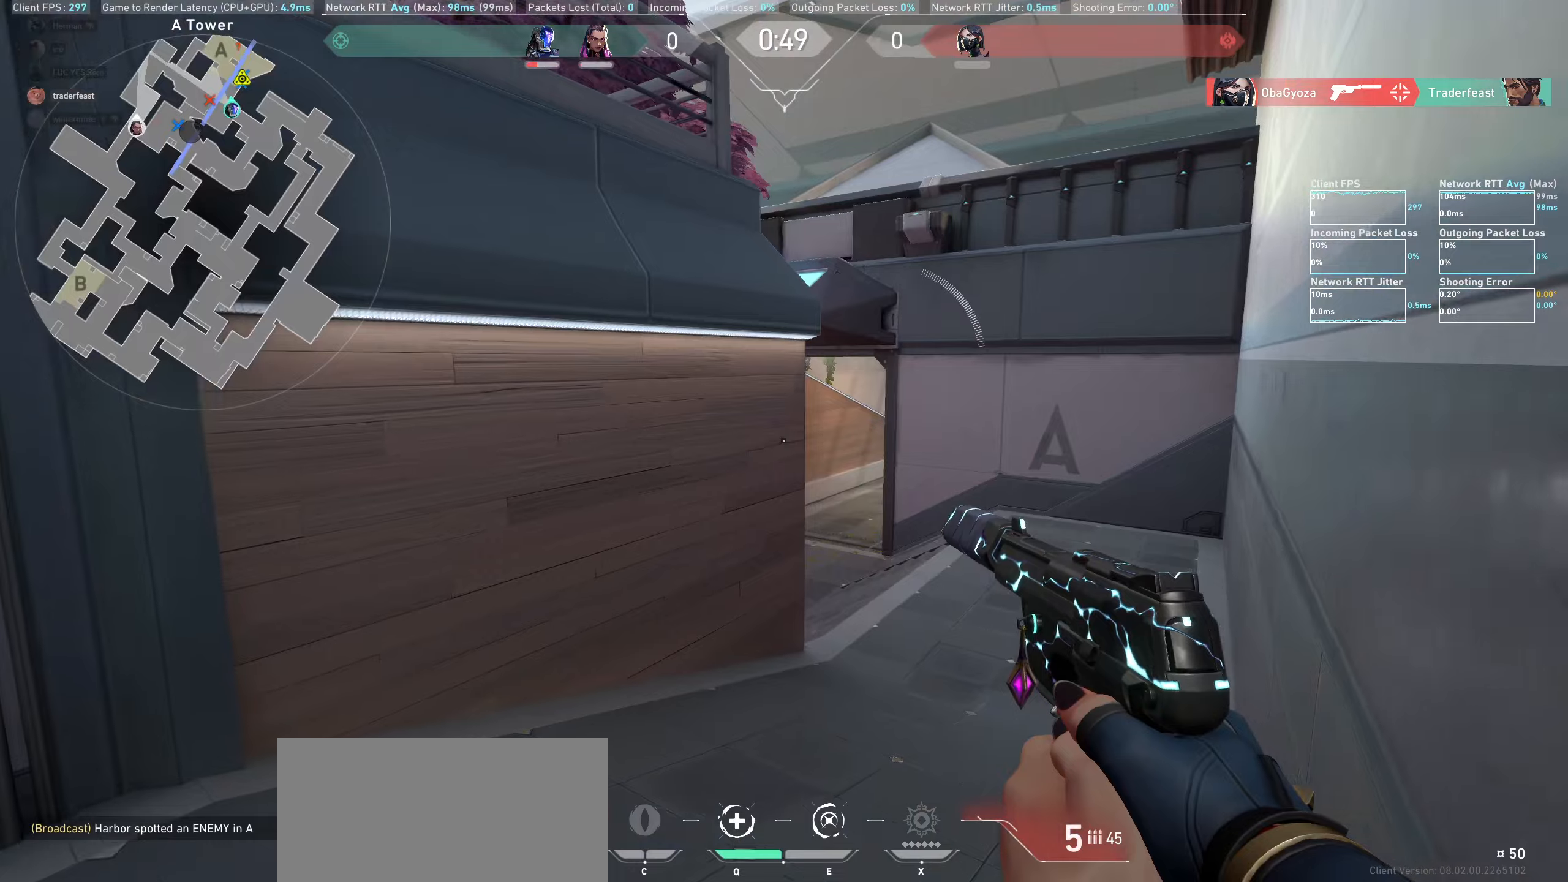
{"keys": ["d", "shift"], "mouse": [], "events": [[67, "w", "up"]]}
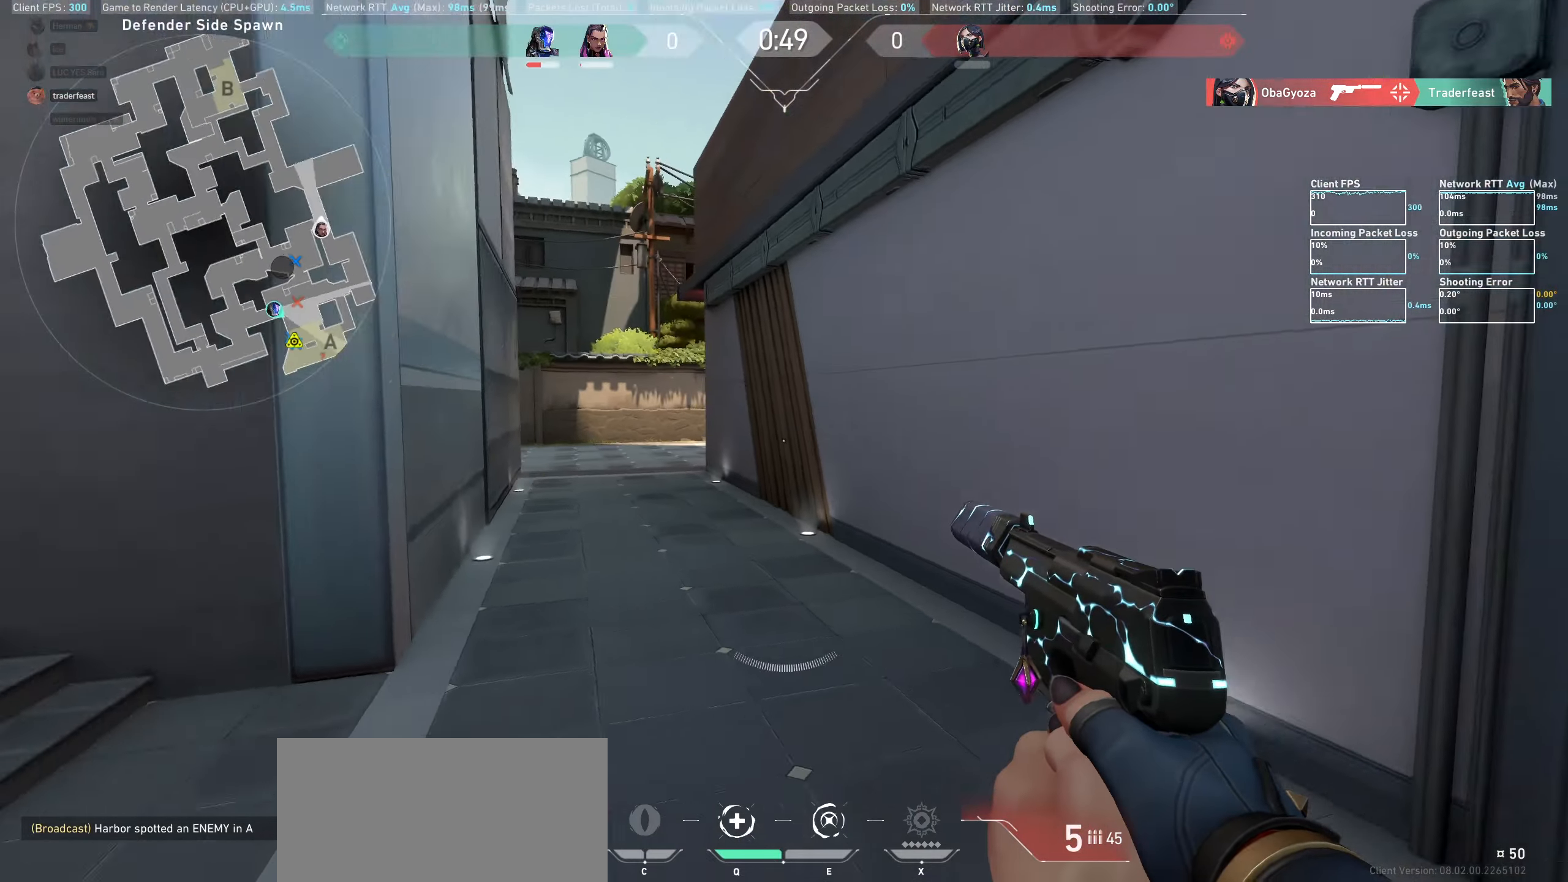
{"keys": ["d", "shift", "w"], "mouse": [], "events": [[284, "w", "down"]]}
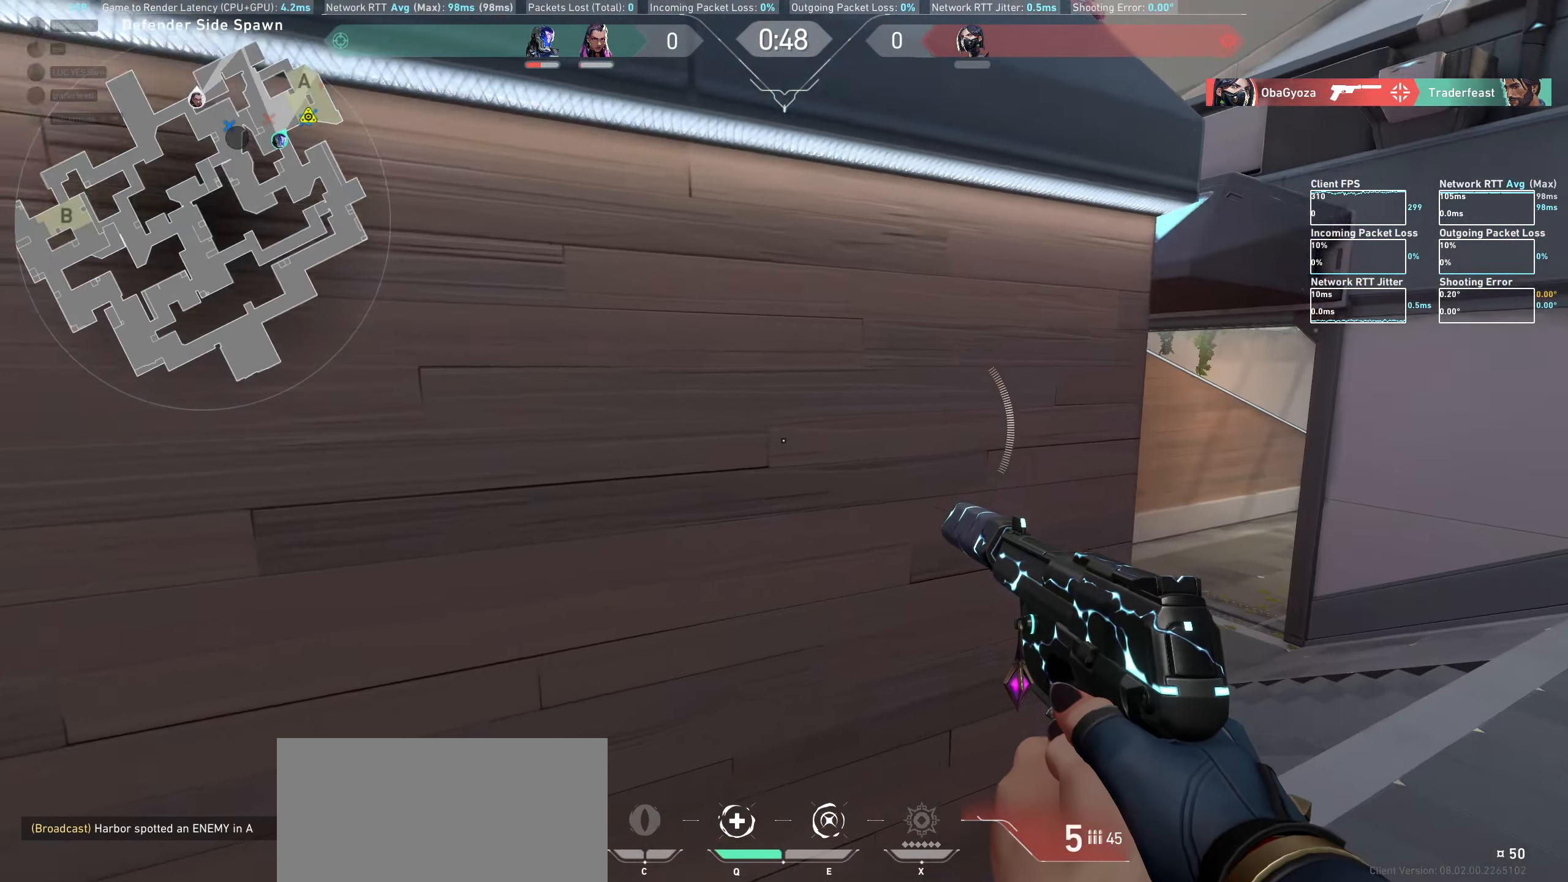
{"keys": ["shift", "w"], "mouse": [], "events": [[467, "d", "up"]]}
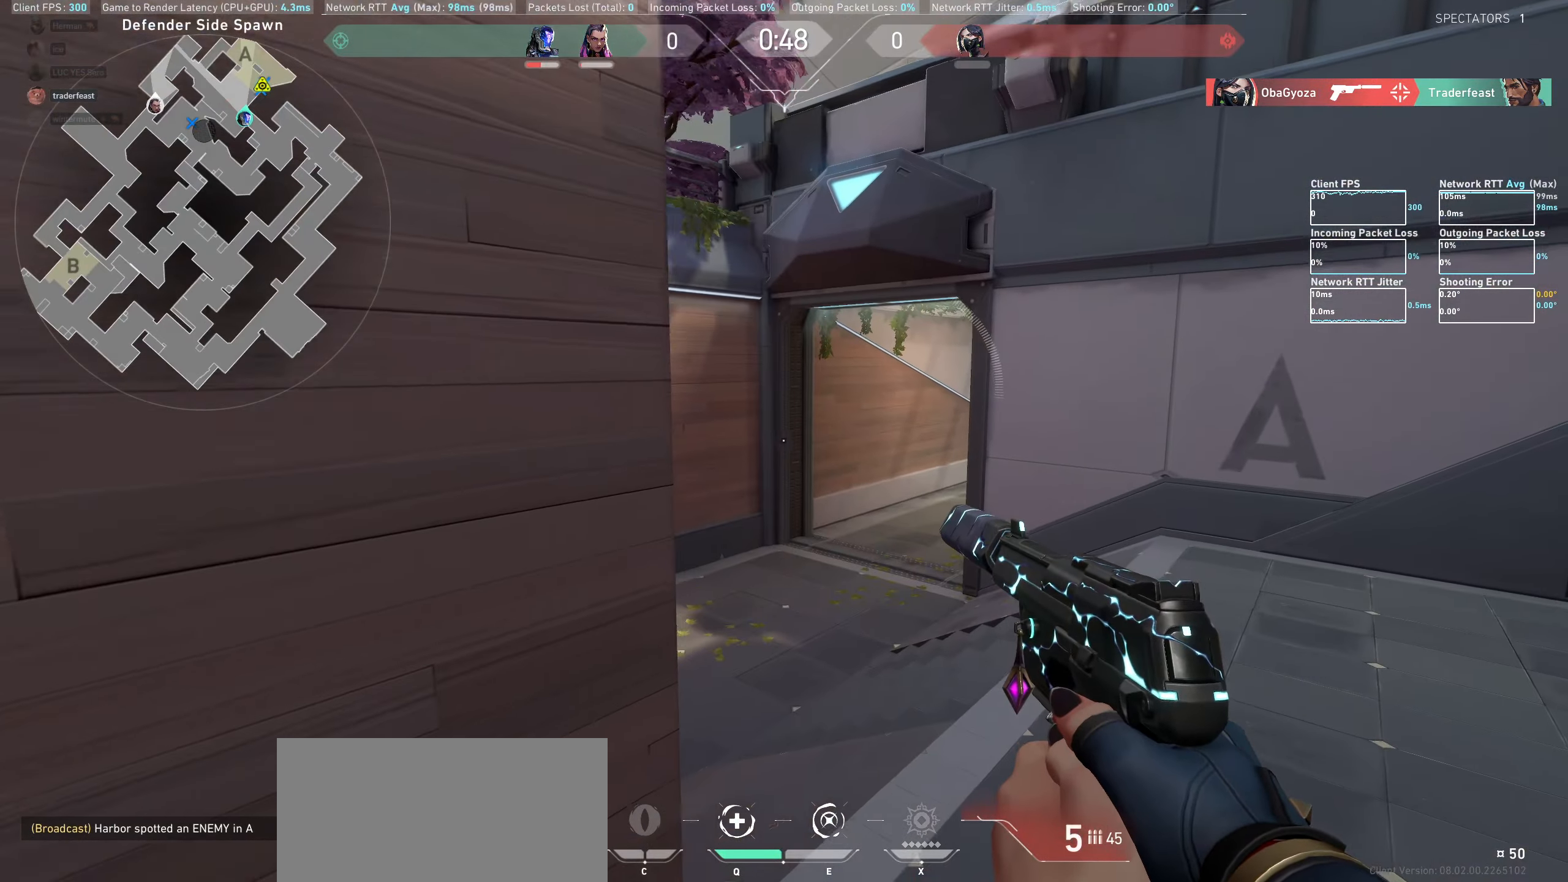
{"keys": ["shift", "w"], "mouse": [], "events": []}
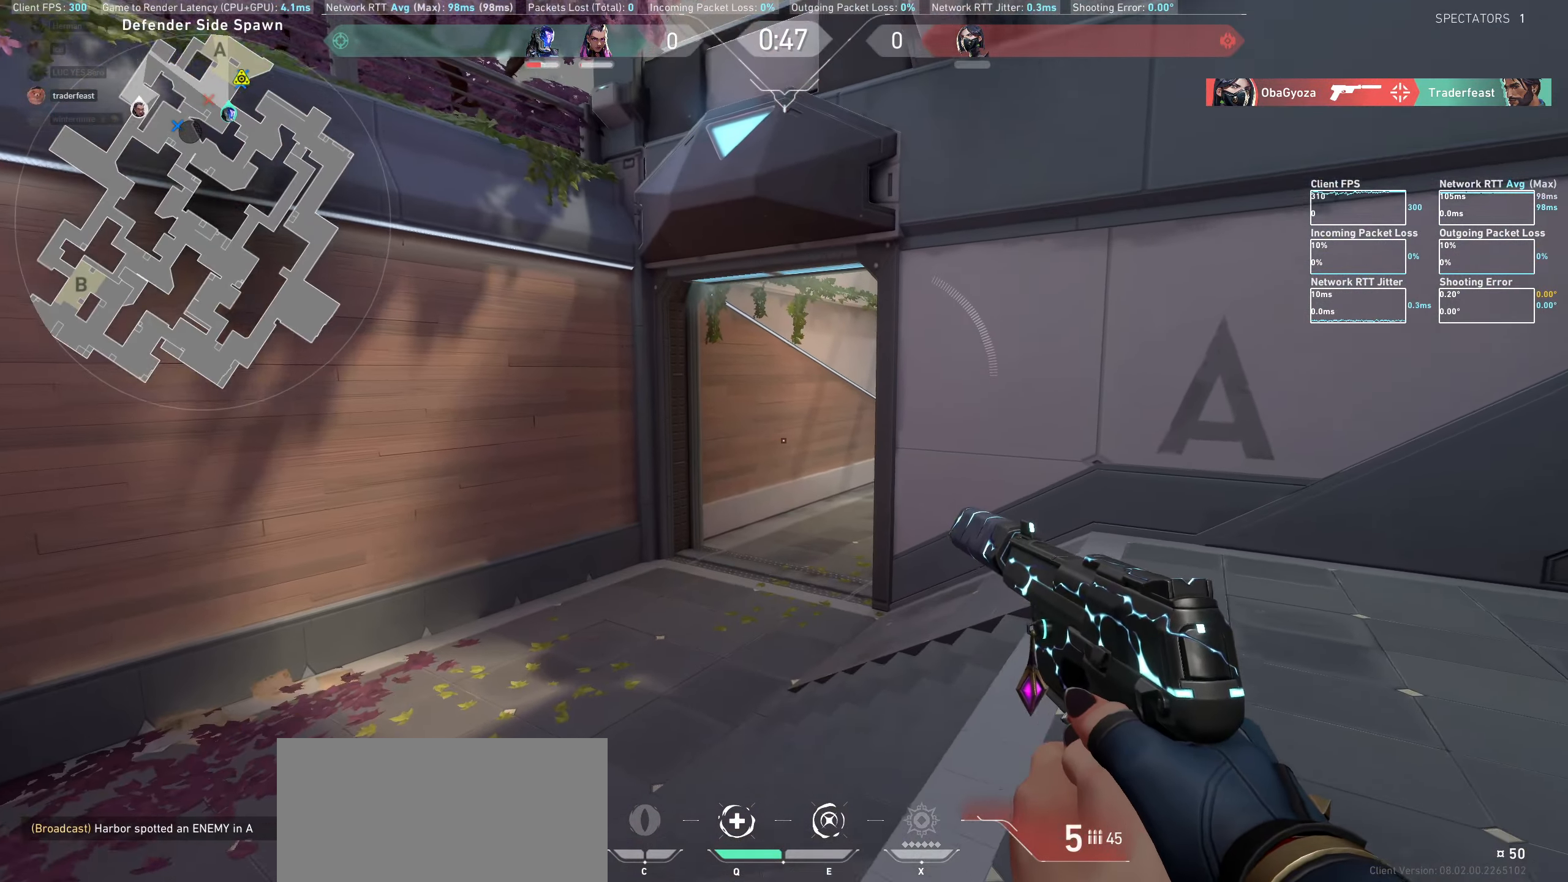
{"keys": ["a", "shift", "w"], "mouse": [], "events": [[100, "a", "down"]]}
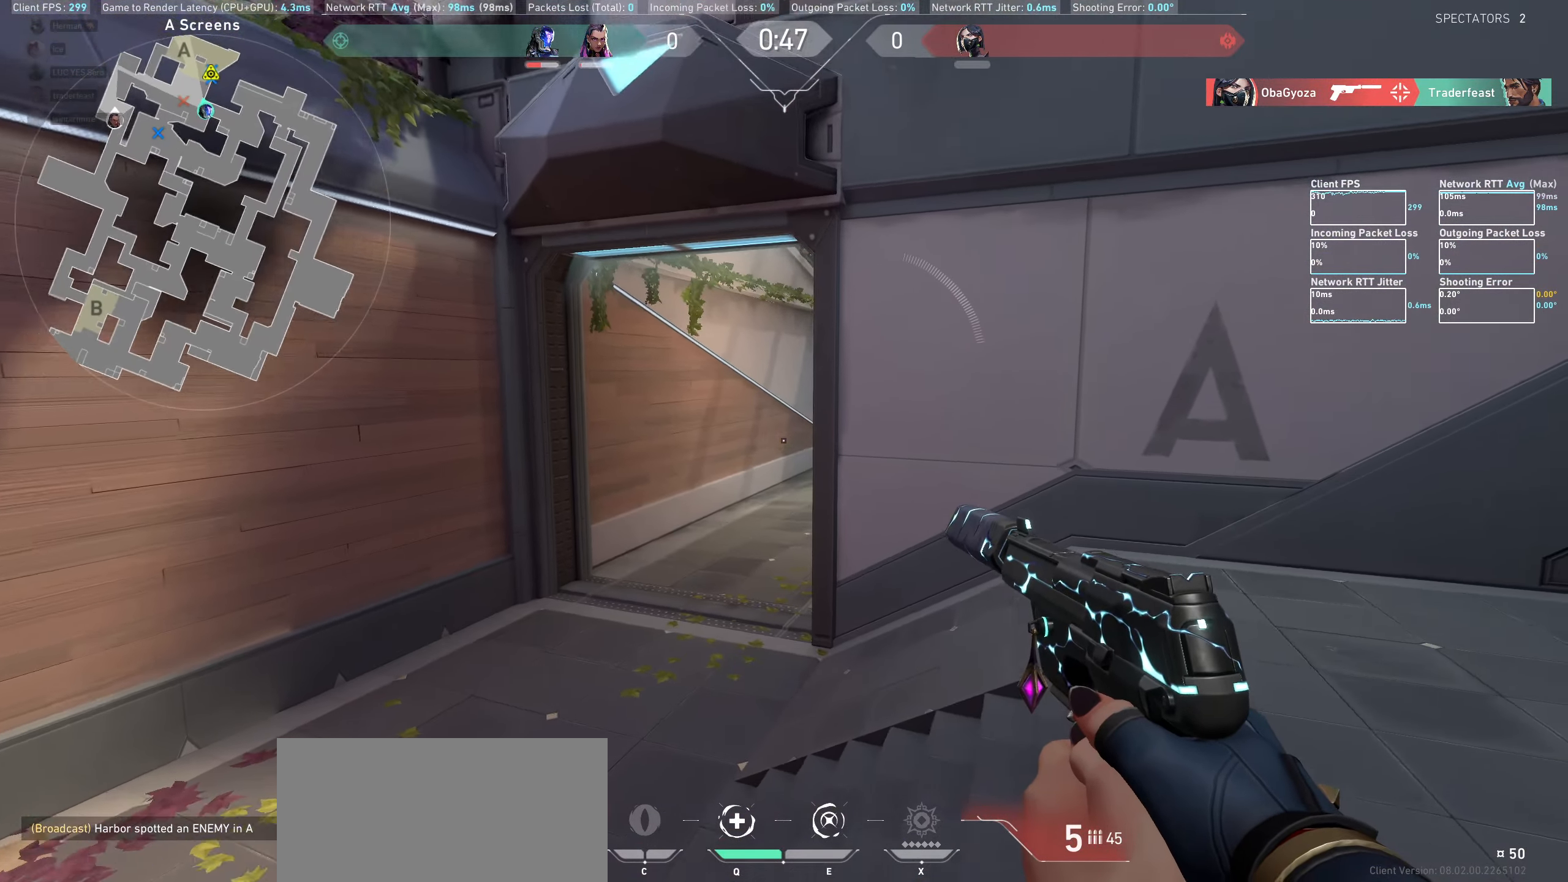
{"keys": ["a", "shift", "w"], "mouse": [], "events": []}
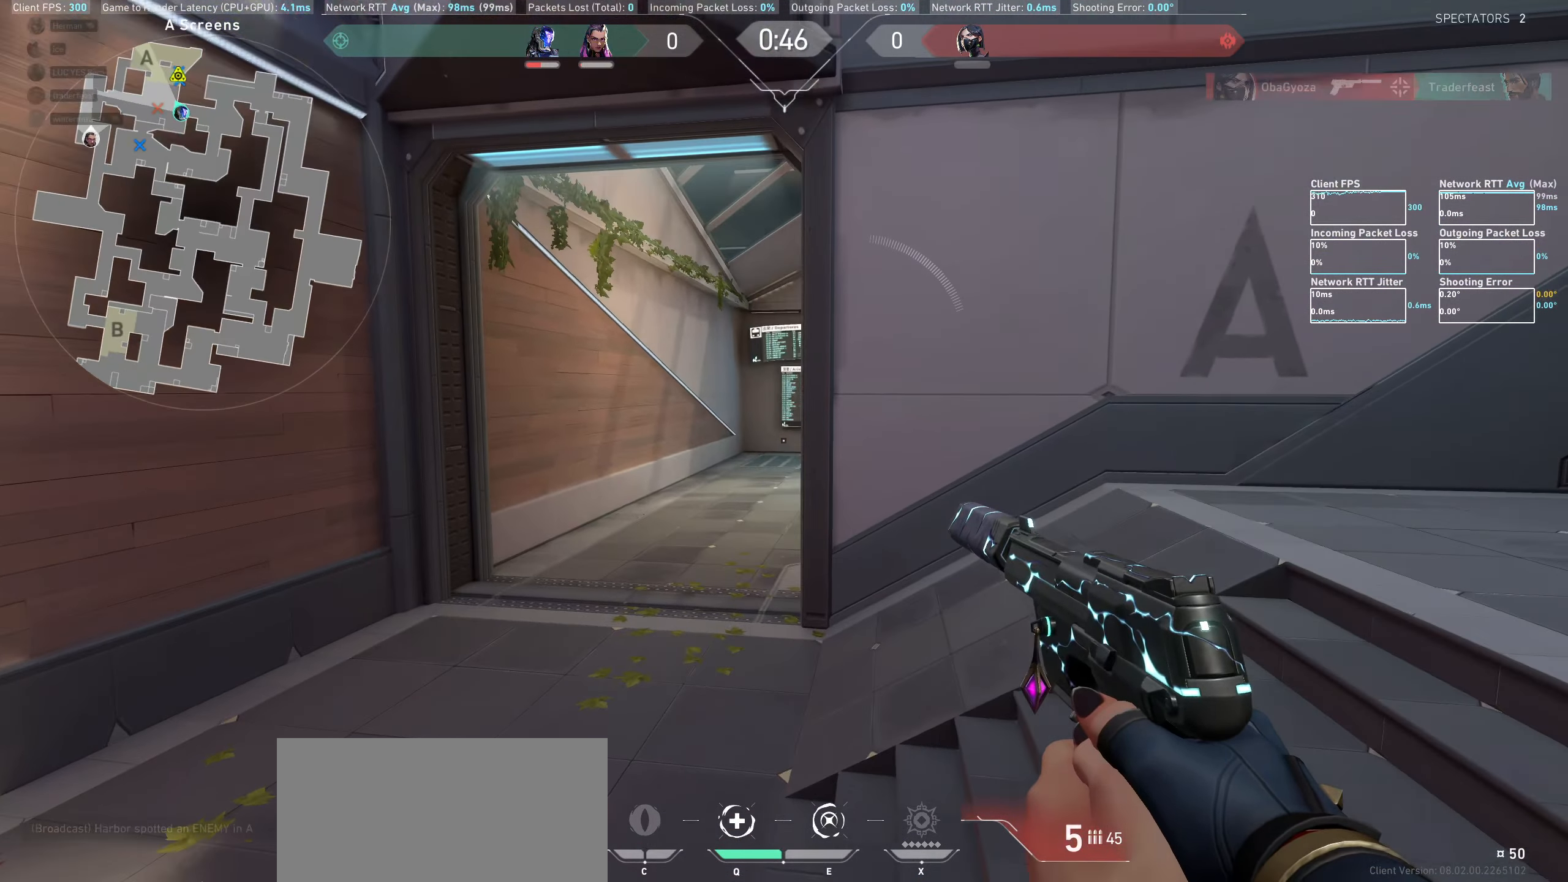
{"keys": ["a", "shift", "w"], "mouse": [], "events": []}
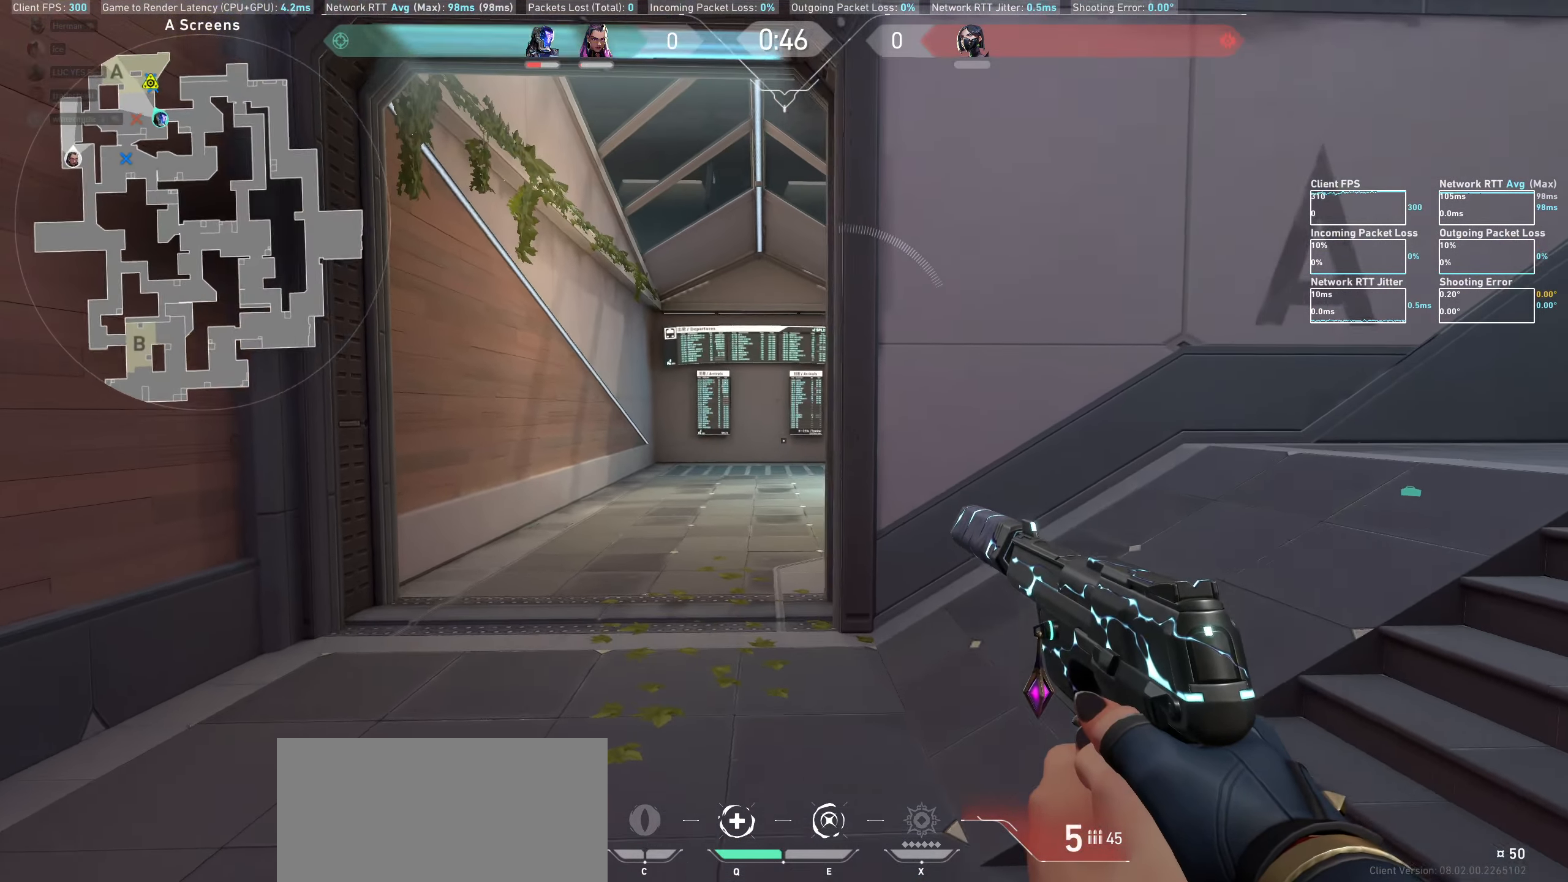
{"keys": ["a", "shift", "w"], "mouse": [], "events": []}
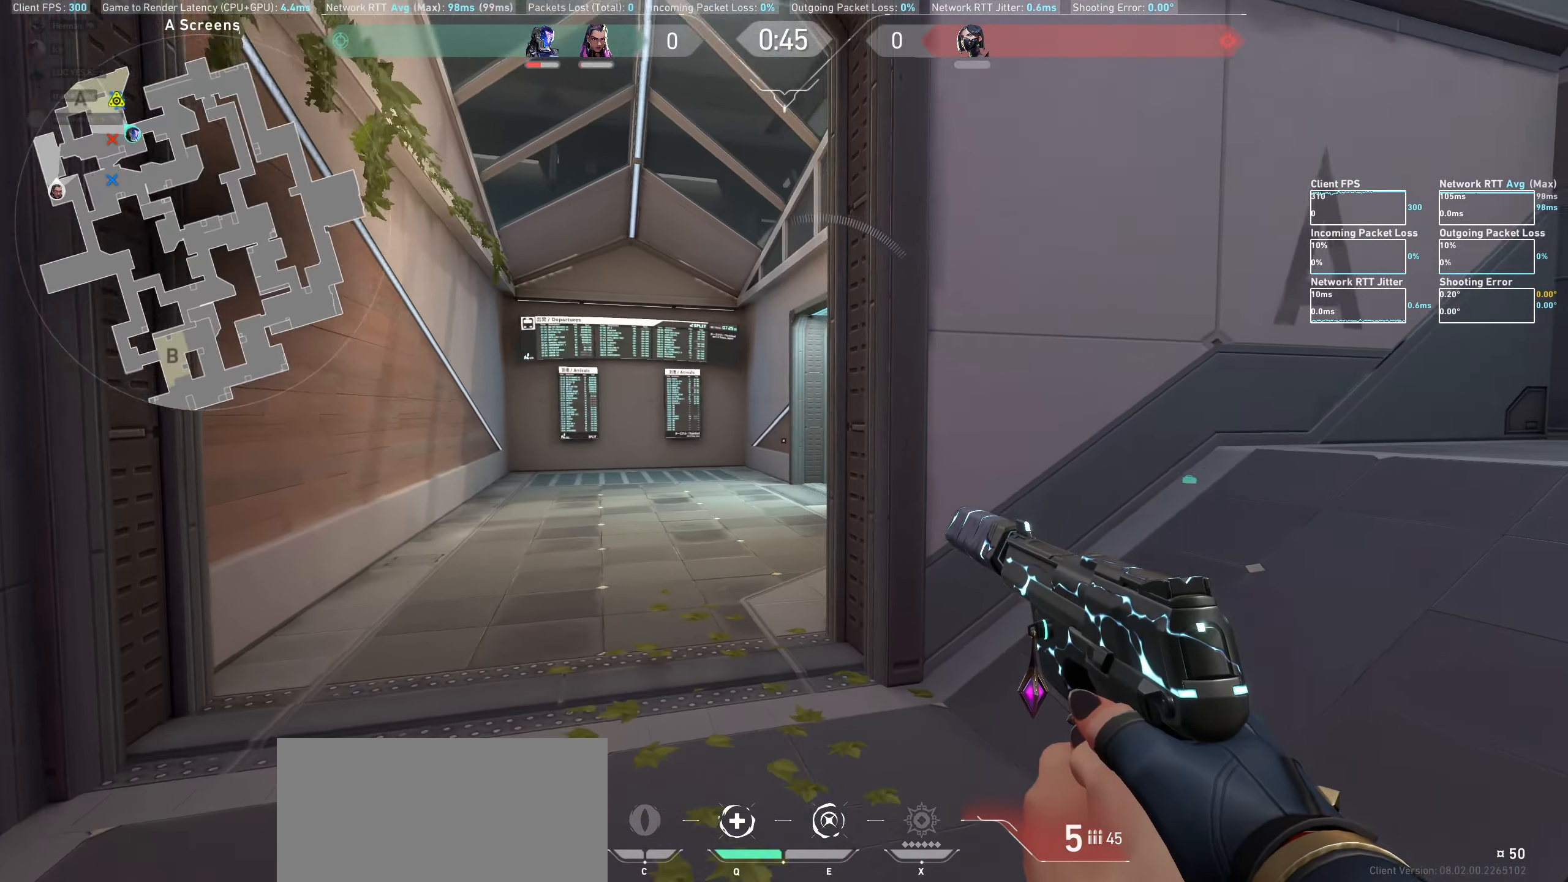
{"keys": ["a", "w"], "mouse": [], "events": [[267, "shift", "up"]]}
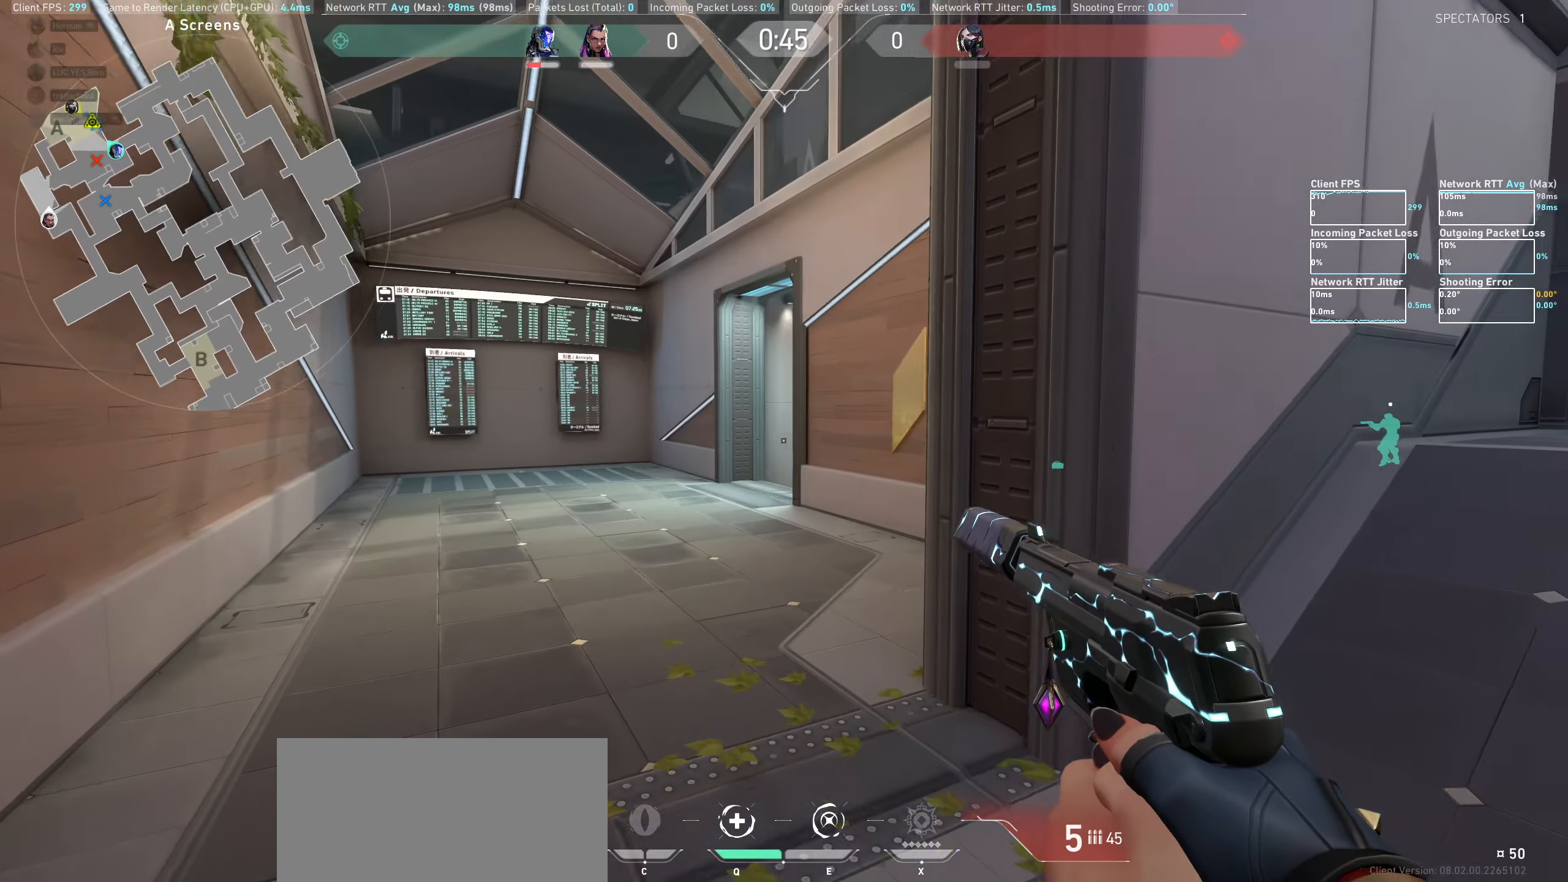
{"keys": ["a"], "mouse": [], "events": [[184, "w", "up"]]}
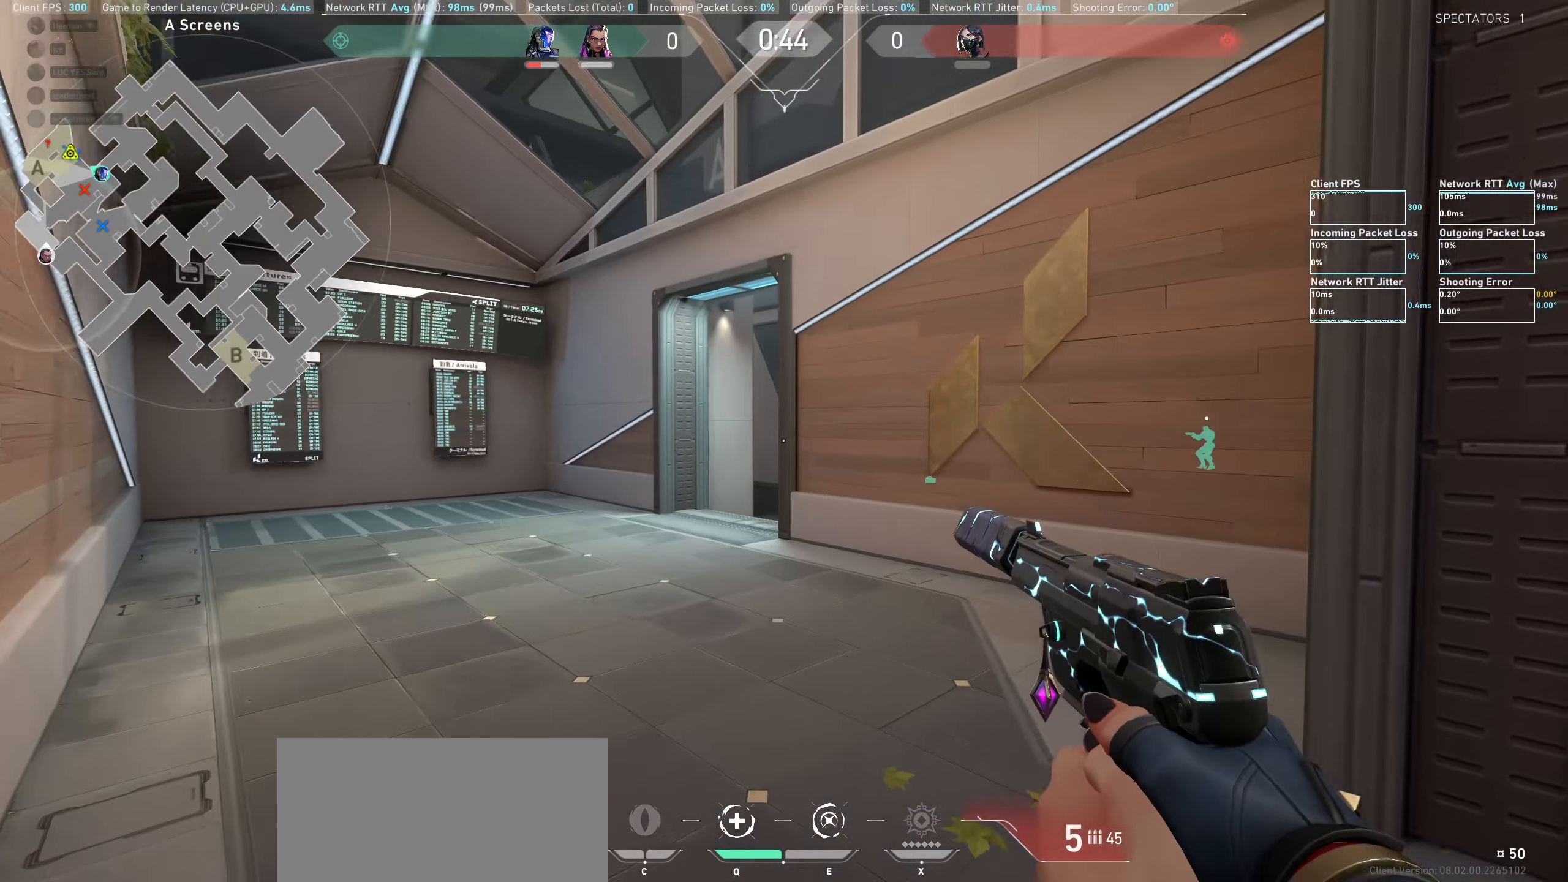
{"keys": ["a", "w"], "mouse": [], "events": [[150, "w", "down"]]}
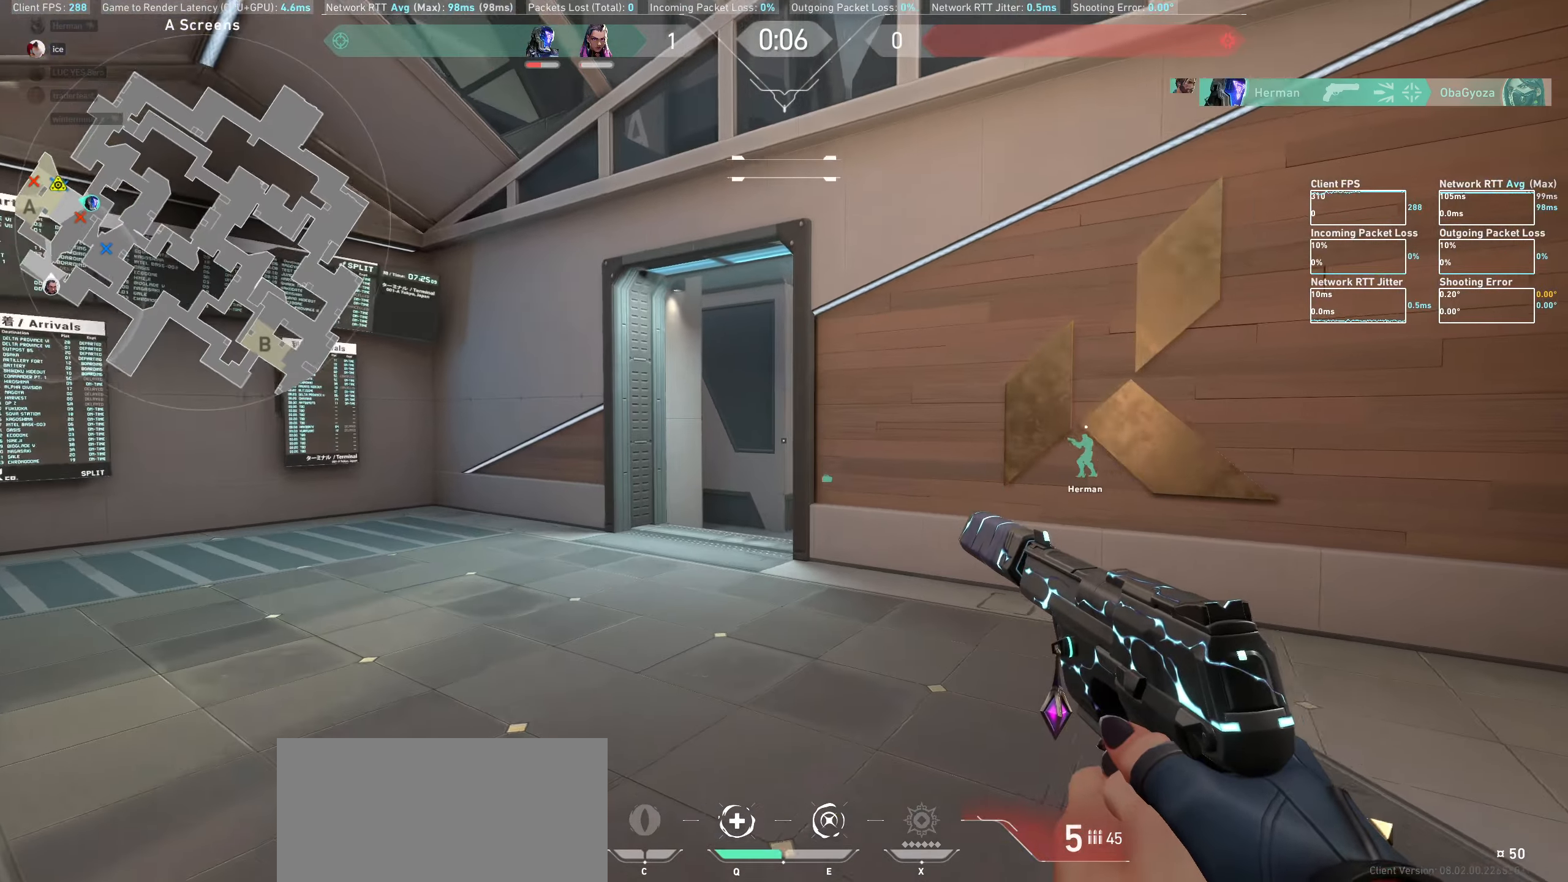
{"keys": ["a"], "mouse": [], "events": [[50, "w", "up"]]}
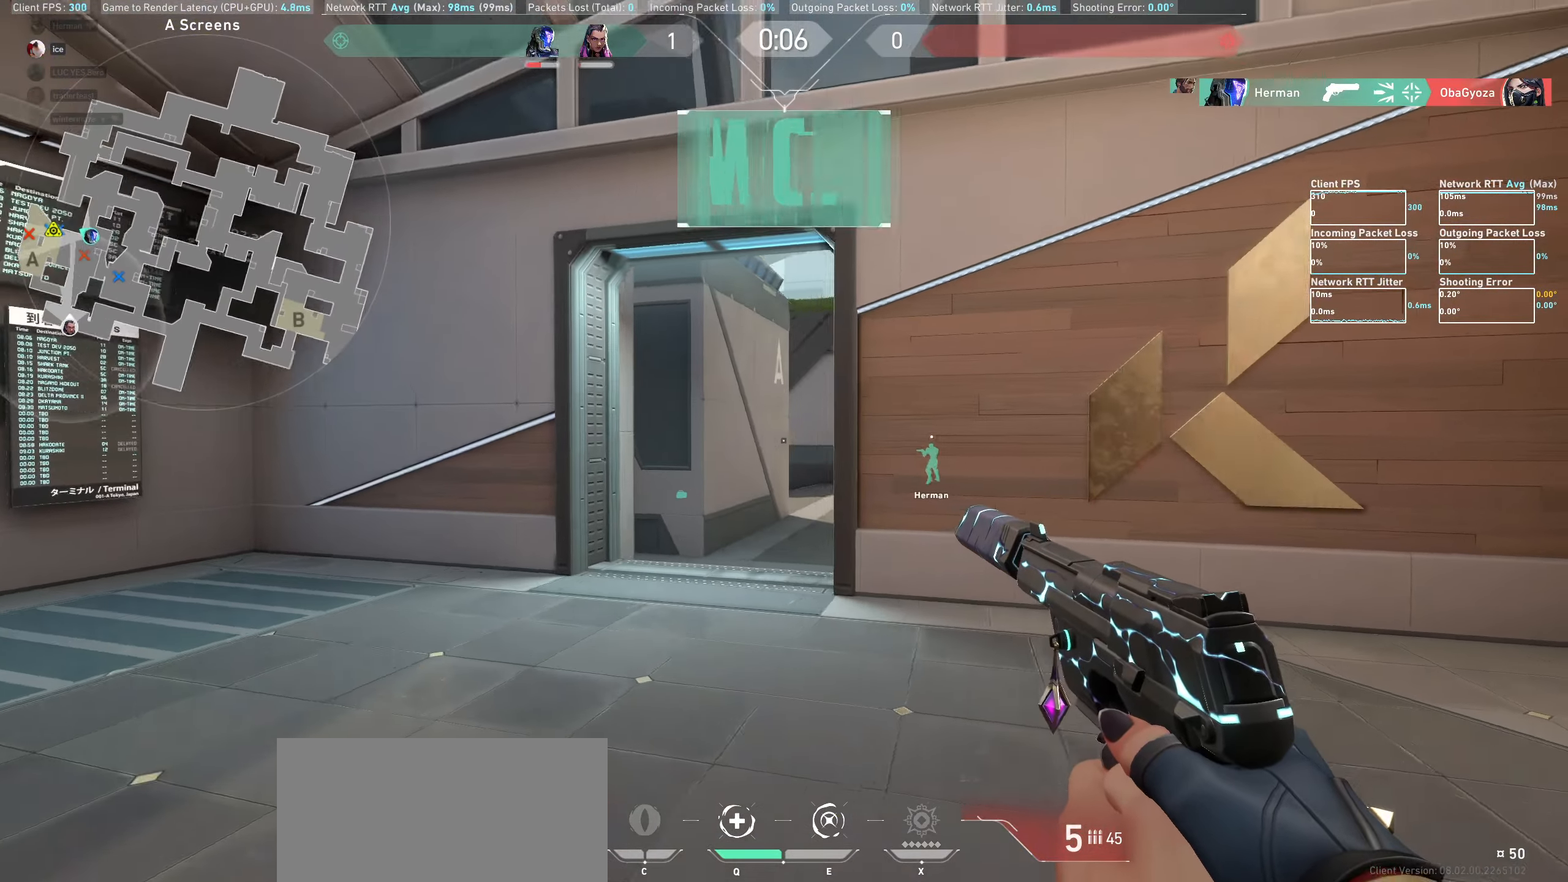
{"keys": ["a", "w"], "mouse": [], "events": [[333, "w", "down"]]}
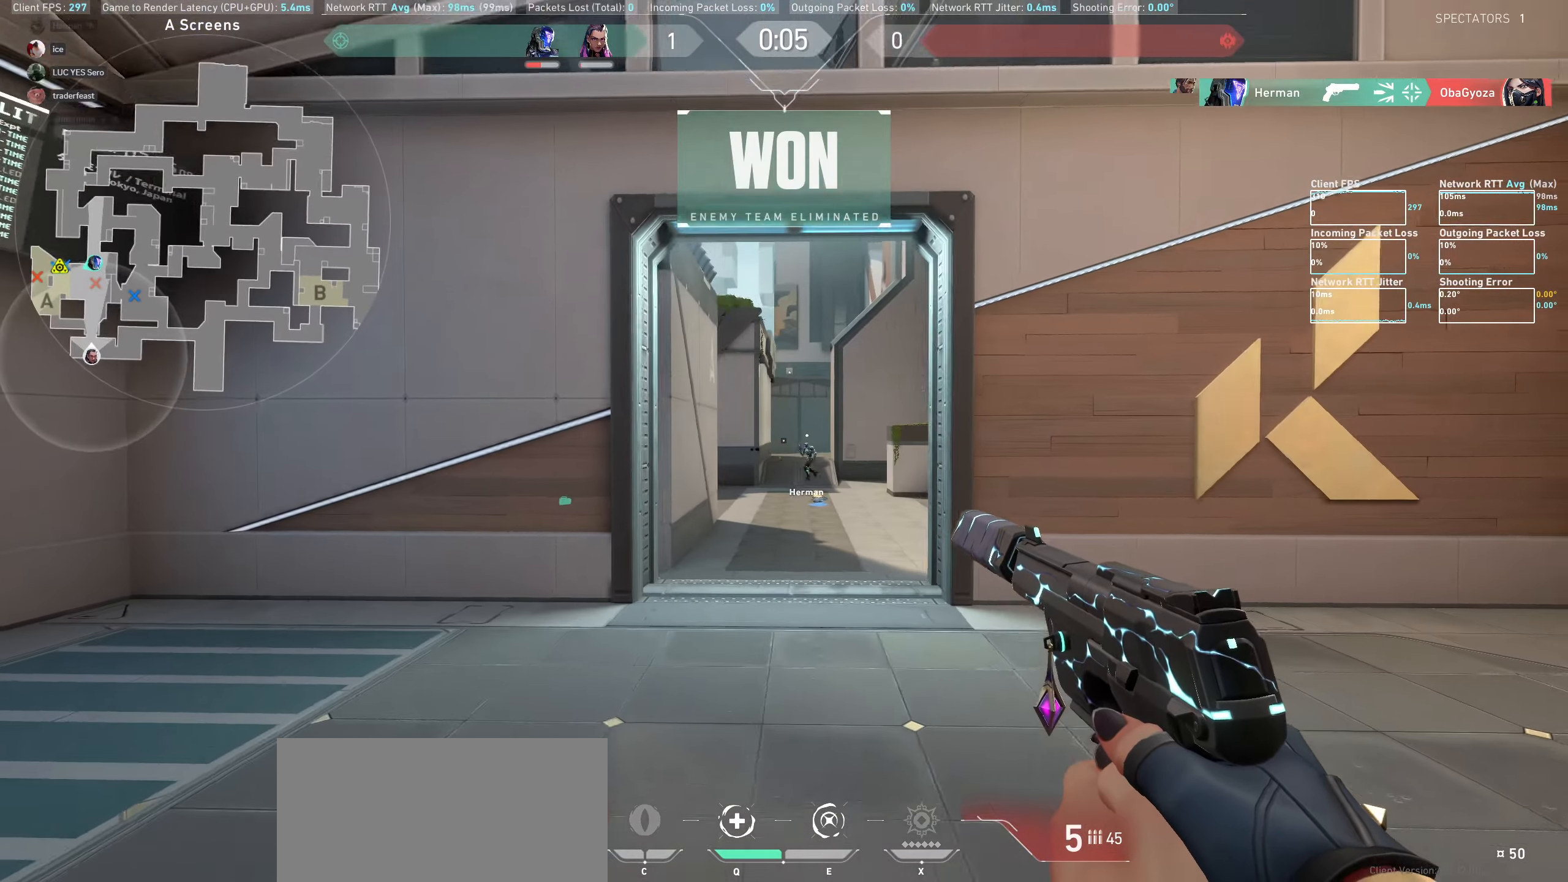
{"keys": ["w"], "mouse": [], "events": [[116, "a", "up"]]}